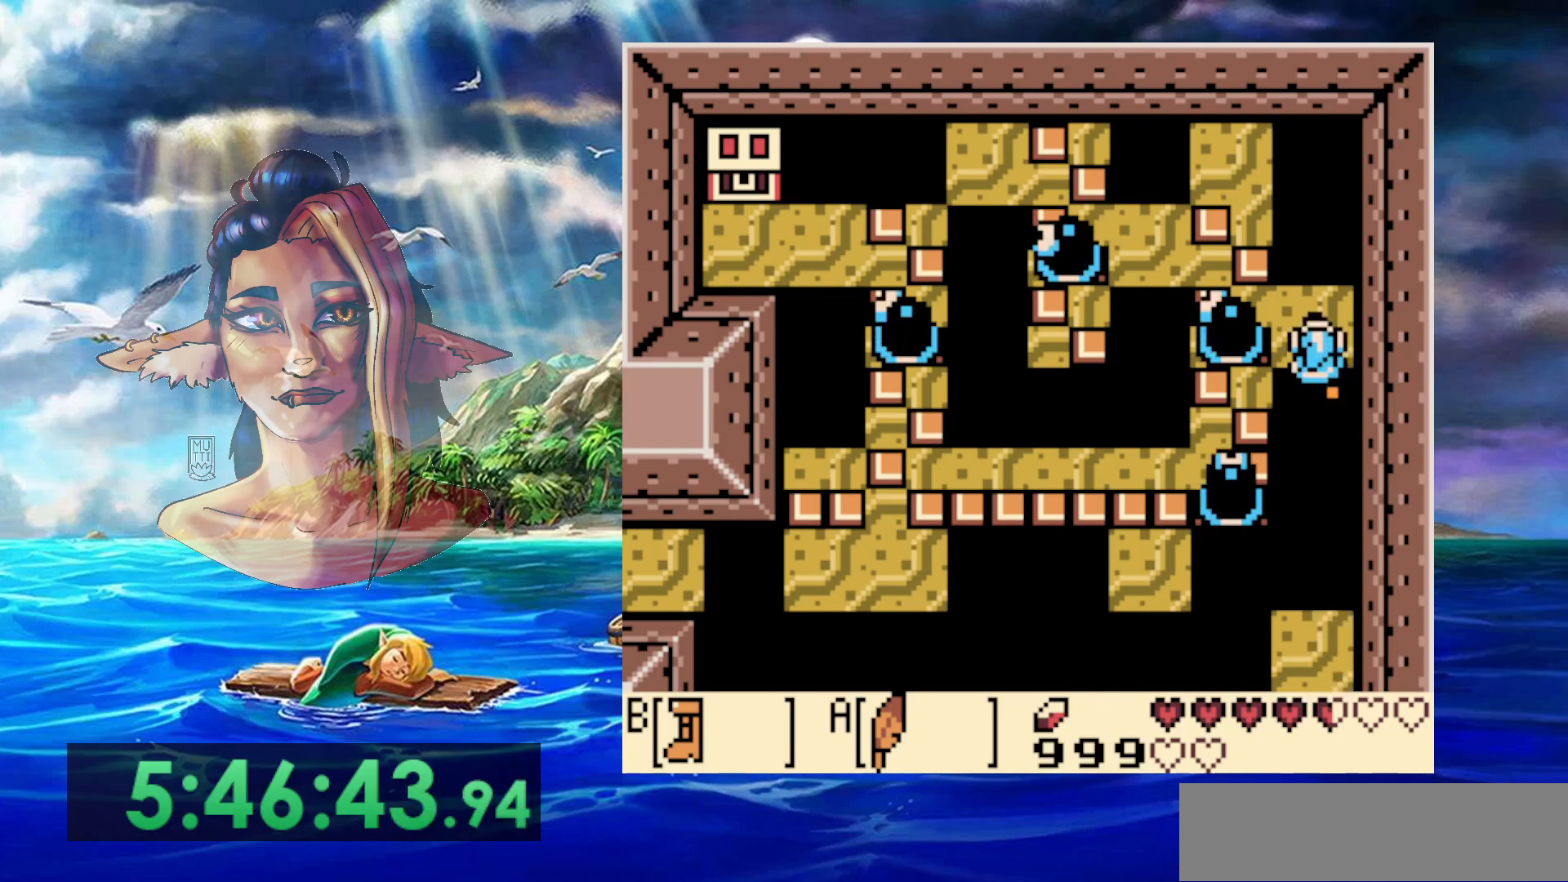
Gameplay with a controller (Nintendo layout); each line is a JSON object with the inputs held at the frame after it (dt_ms = milliseconds from this image to that frame). "events" lists button and stick changes between this image and that frame as [ms after this image, input, new state], when the widget could be followed in between. Not read: L3 R3.
{"dt_ms": 500, "buttons": ["A", "DPAD_UP", "DPAD_LEFT"], "events": [[183, "DPAD_UP", "up"], [350, "DPAD_UP", "down"], [433, "A", "down"], [467, "DPAD_LEFT", "down"]]}
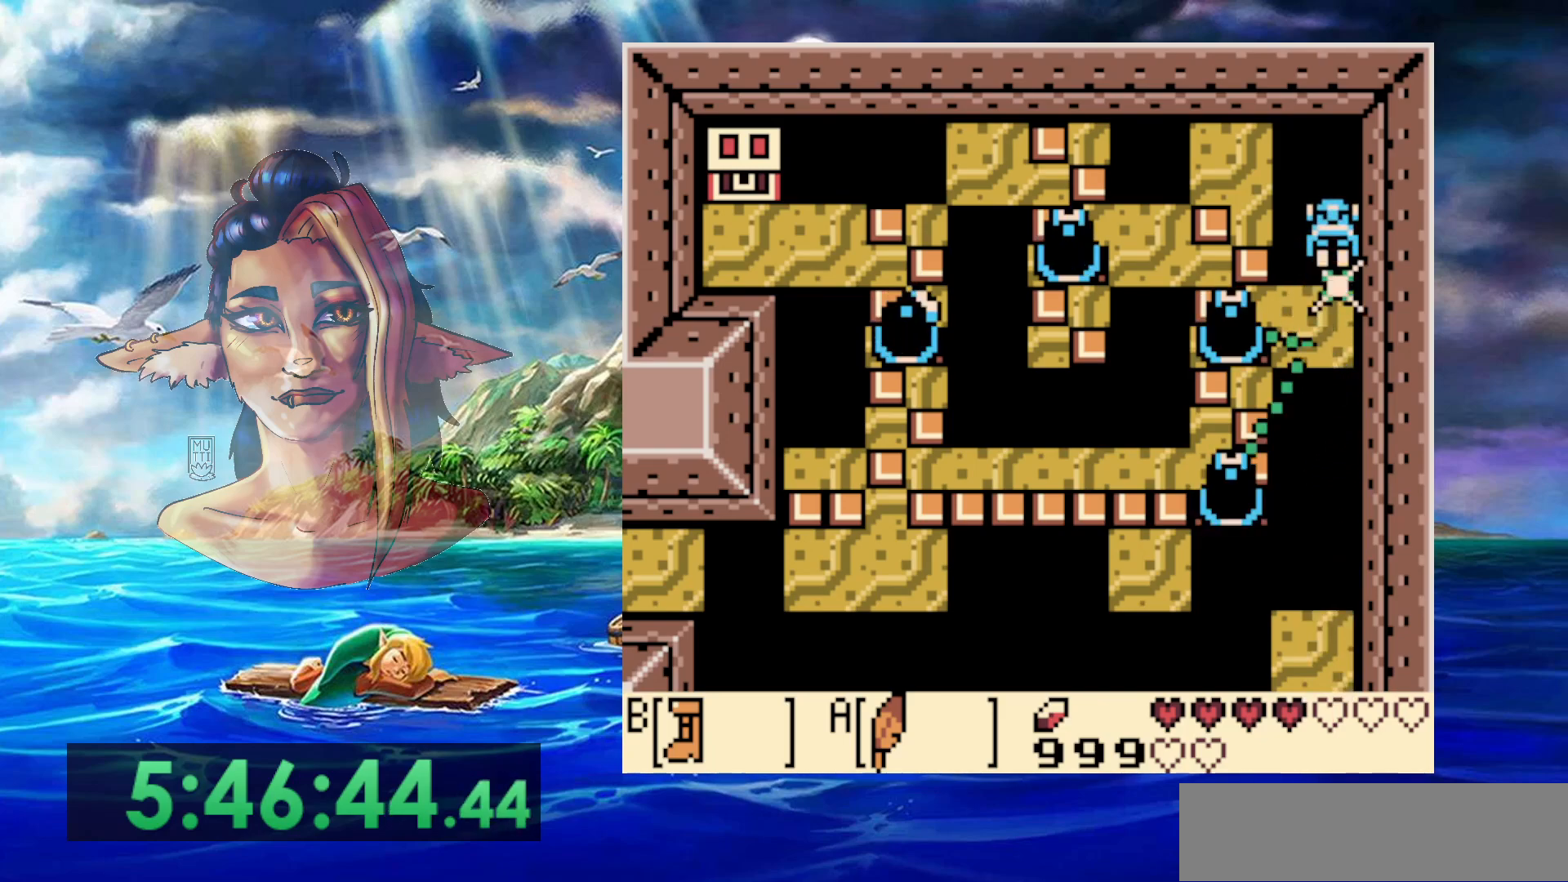
{"dt_ms": 500, "buttons": ["DPAD_UP", "DPAD_LEFT"], "events": [[483, "A", "up"]]}
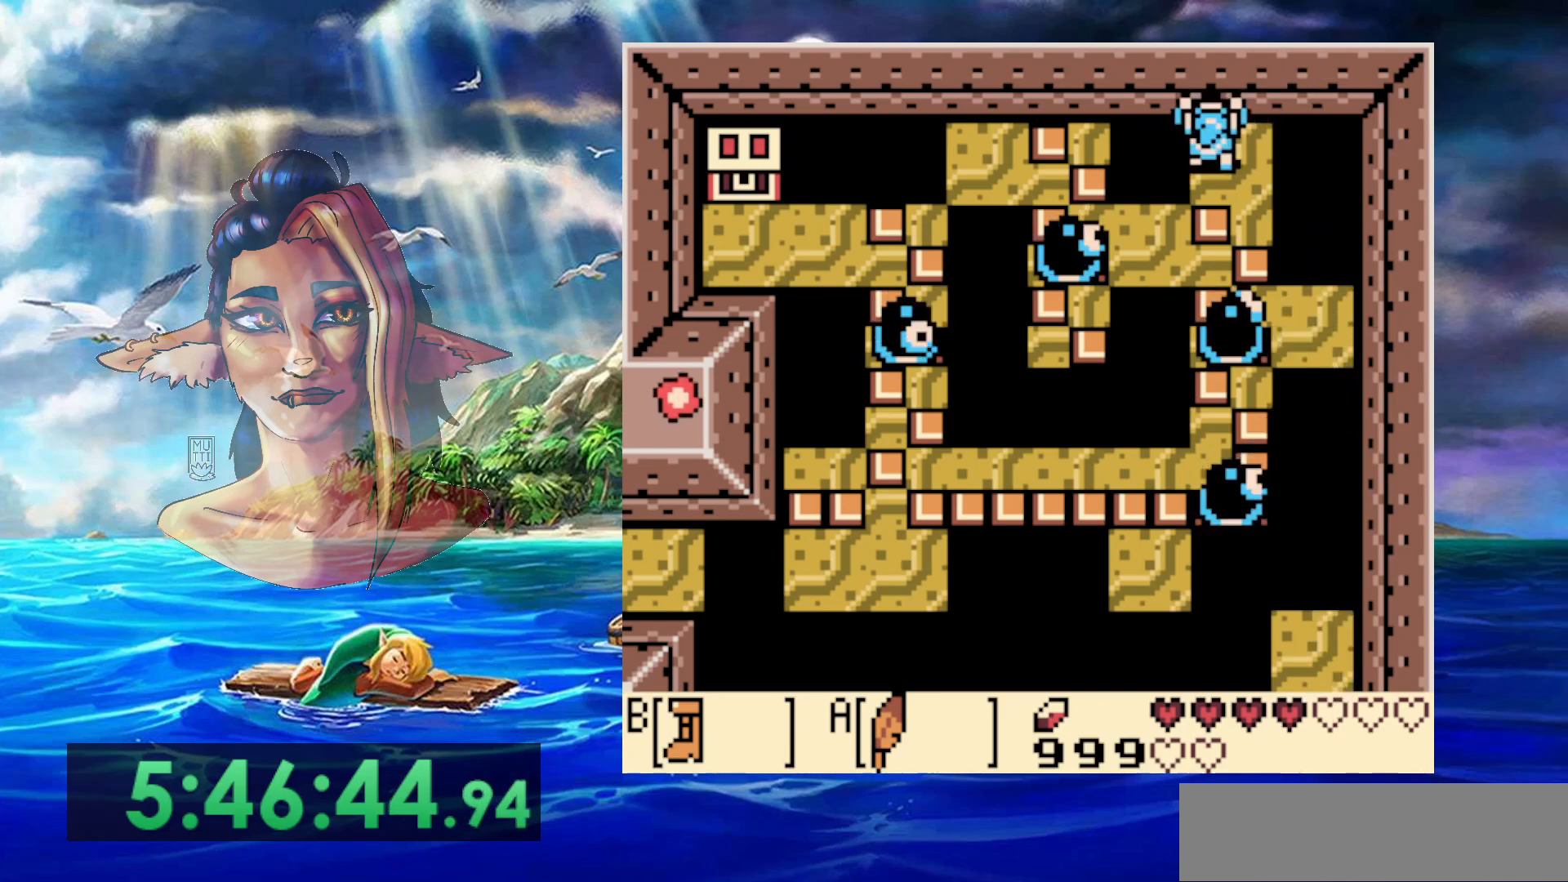
{"dt_ms": 500, "buttons": [], "events": [[50, "DPAD_LEFT", "up"], [50, "DPAD_UP", "up"], [250, "DPAD_RIGHT", "down"], [350, "DPAD_RIGHT", "up"]]}
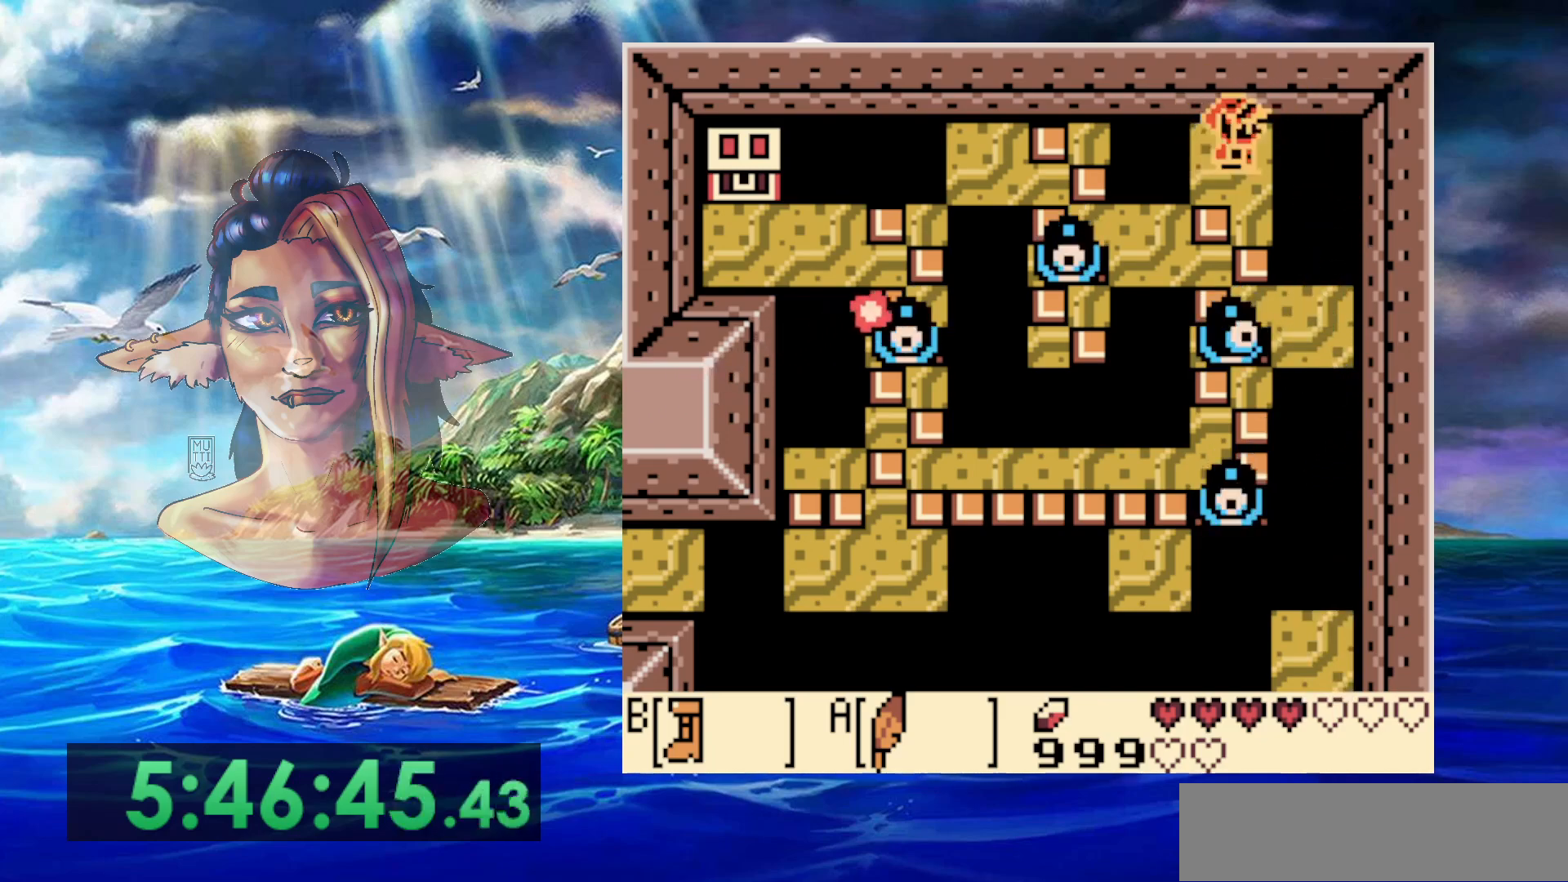
{"dt_ms": 500, "buttons": ["DPAD_DOWN", "DPAD_LEFT"], "events": [[133, "A", "down"], [150, "DPAD_DOWN", "down"], [150, "DPAD_LEFT", "down"], [317, "A", "up"], [400, "DPAD_DOWN", "up"], [467, "DPAD_DOWN", "down"]]}
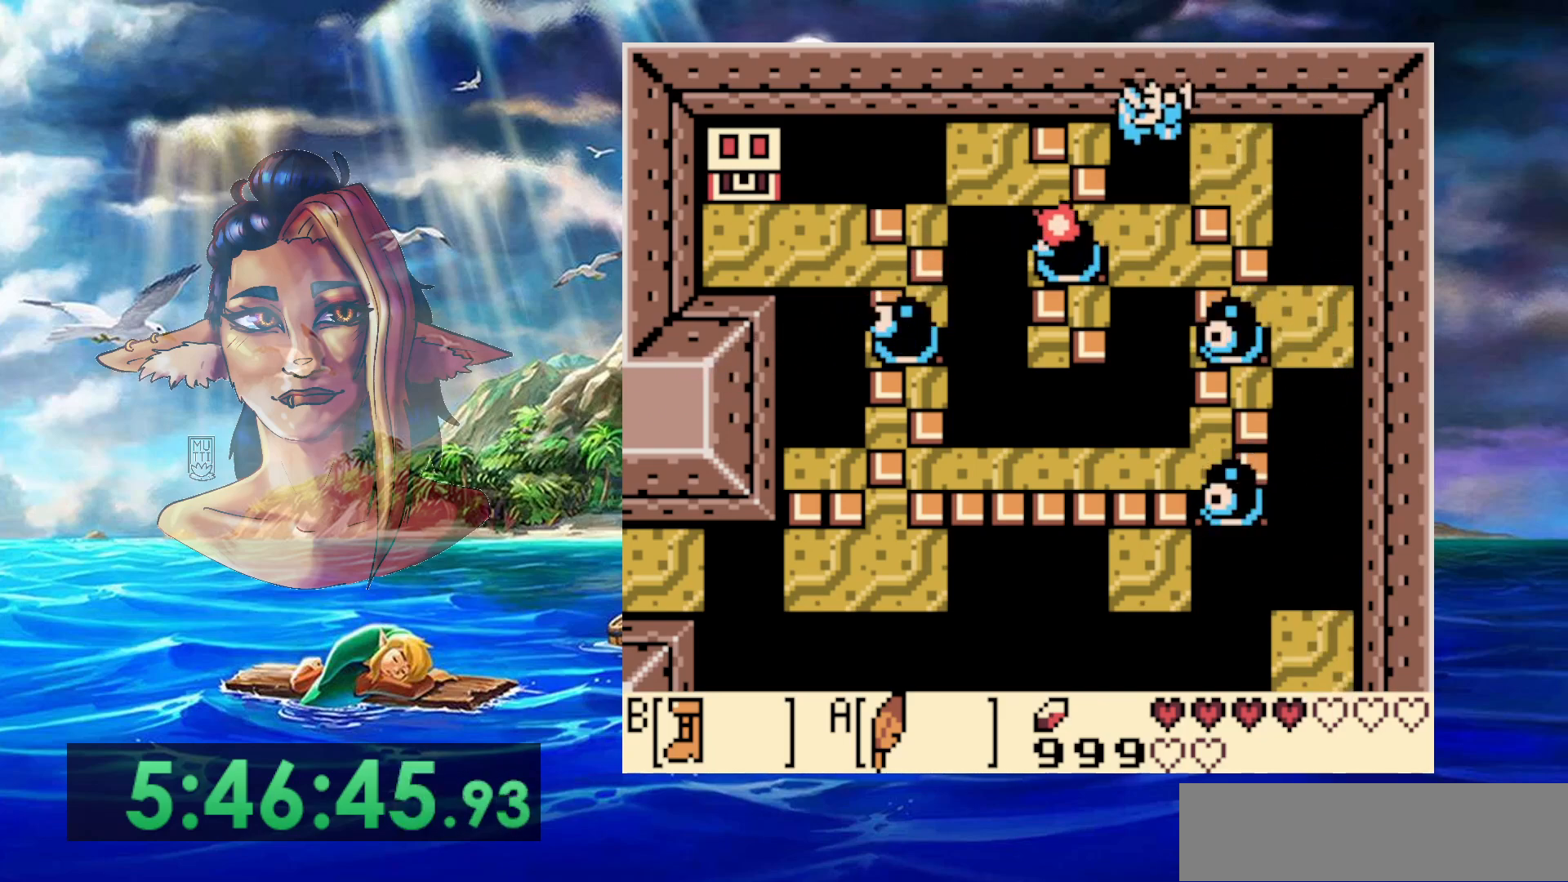
{"dt_ms": 500, "buttons": [], "events": [[17, "DPAD_LEFT", "up"], [33, "DPAD_DOWN", "up"]]}
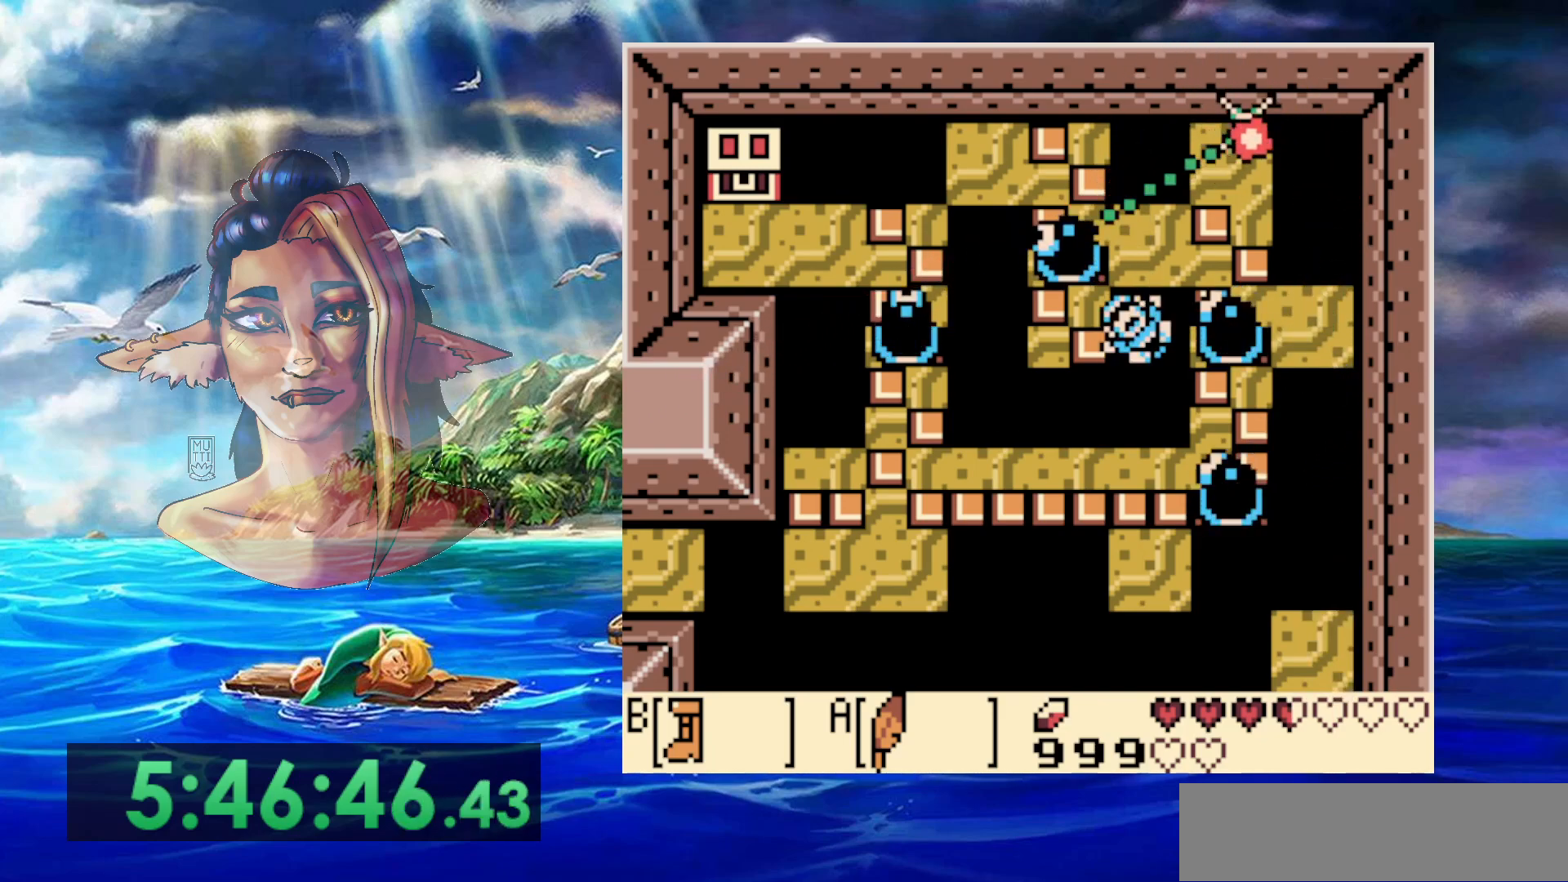
{"dt_ms": 500, "buttons": [], "events": [[83, "DPAD_UP", "down"], [383, "DPAD_UP", "up"]]}
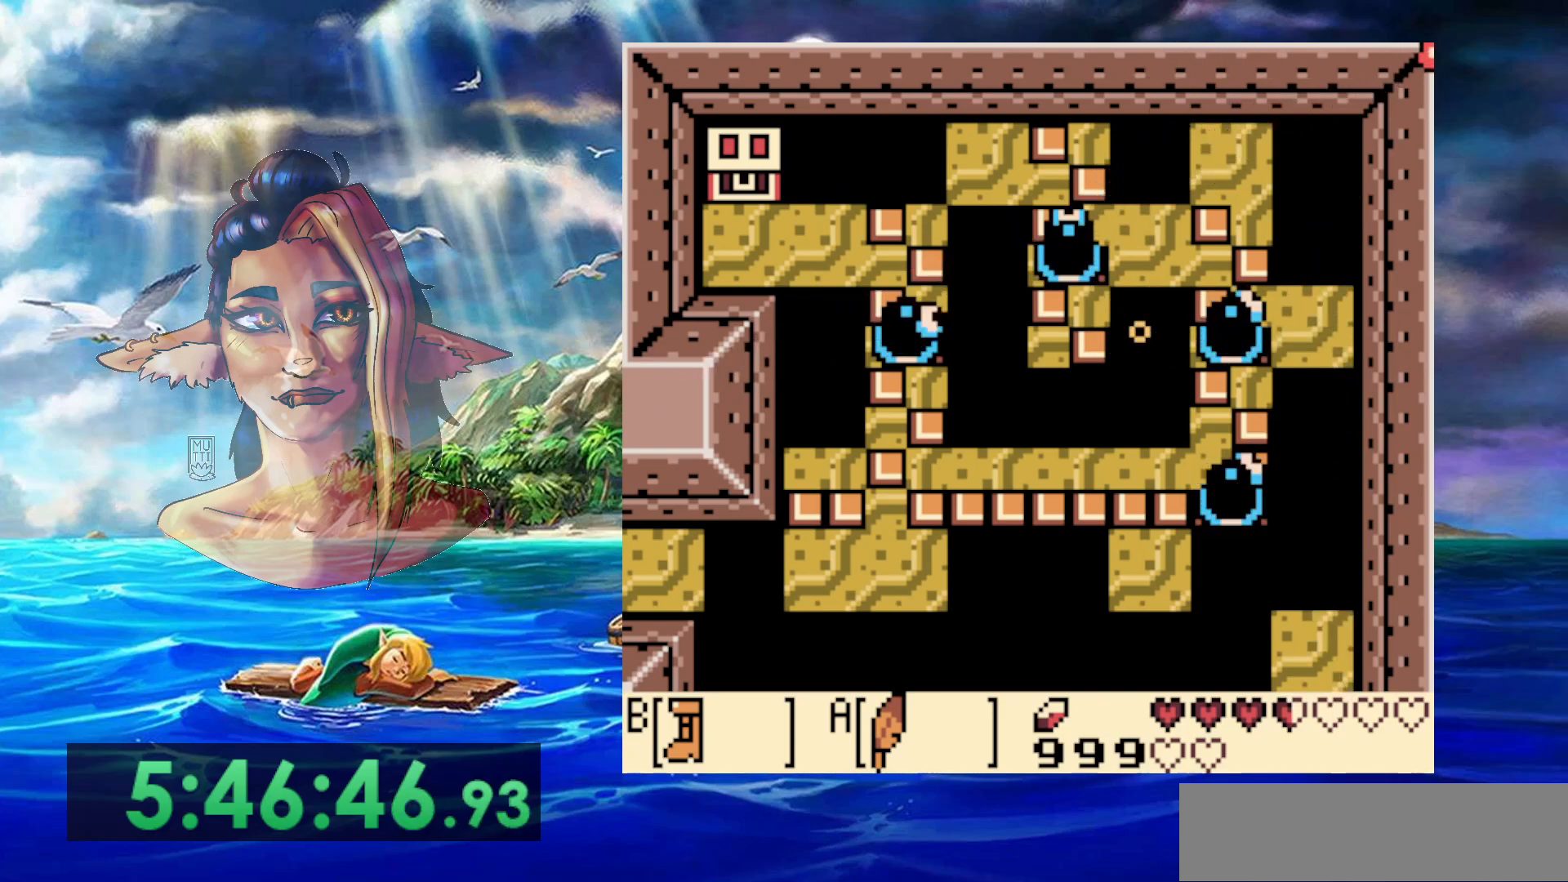
{"dt_ms": 500, "buttons": [], "events": []}
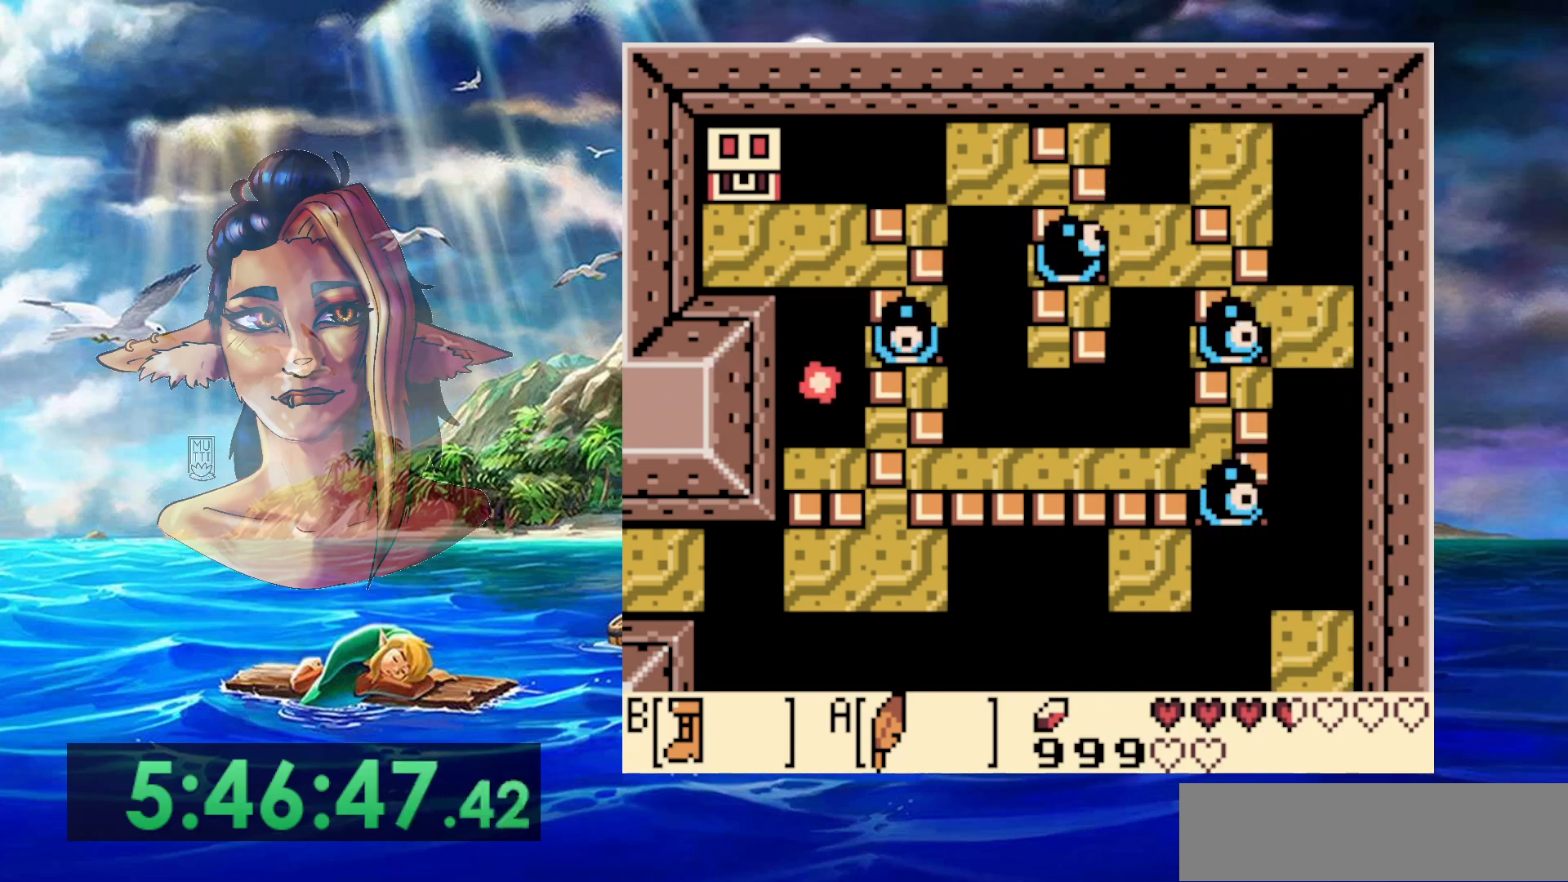
{"dt_ms": 500, "buttons": [], "events": []}
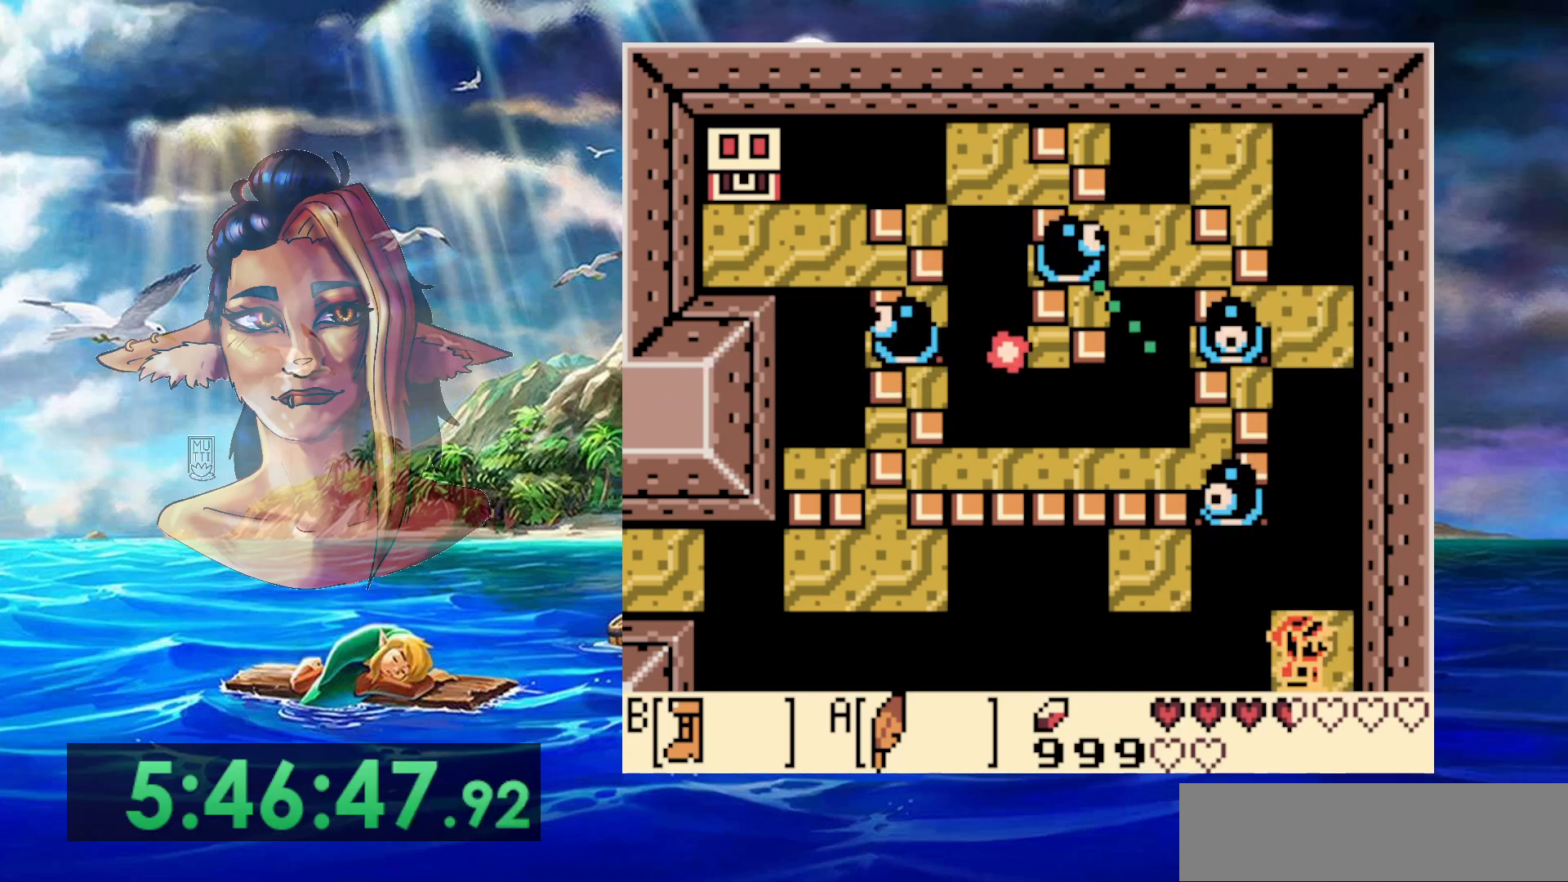
{"dt_ms": 500, "buttons": [], "events": []}
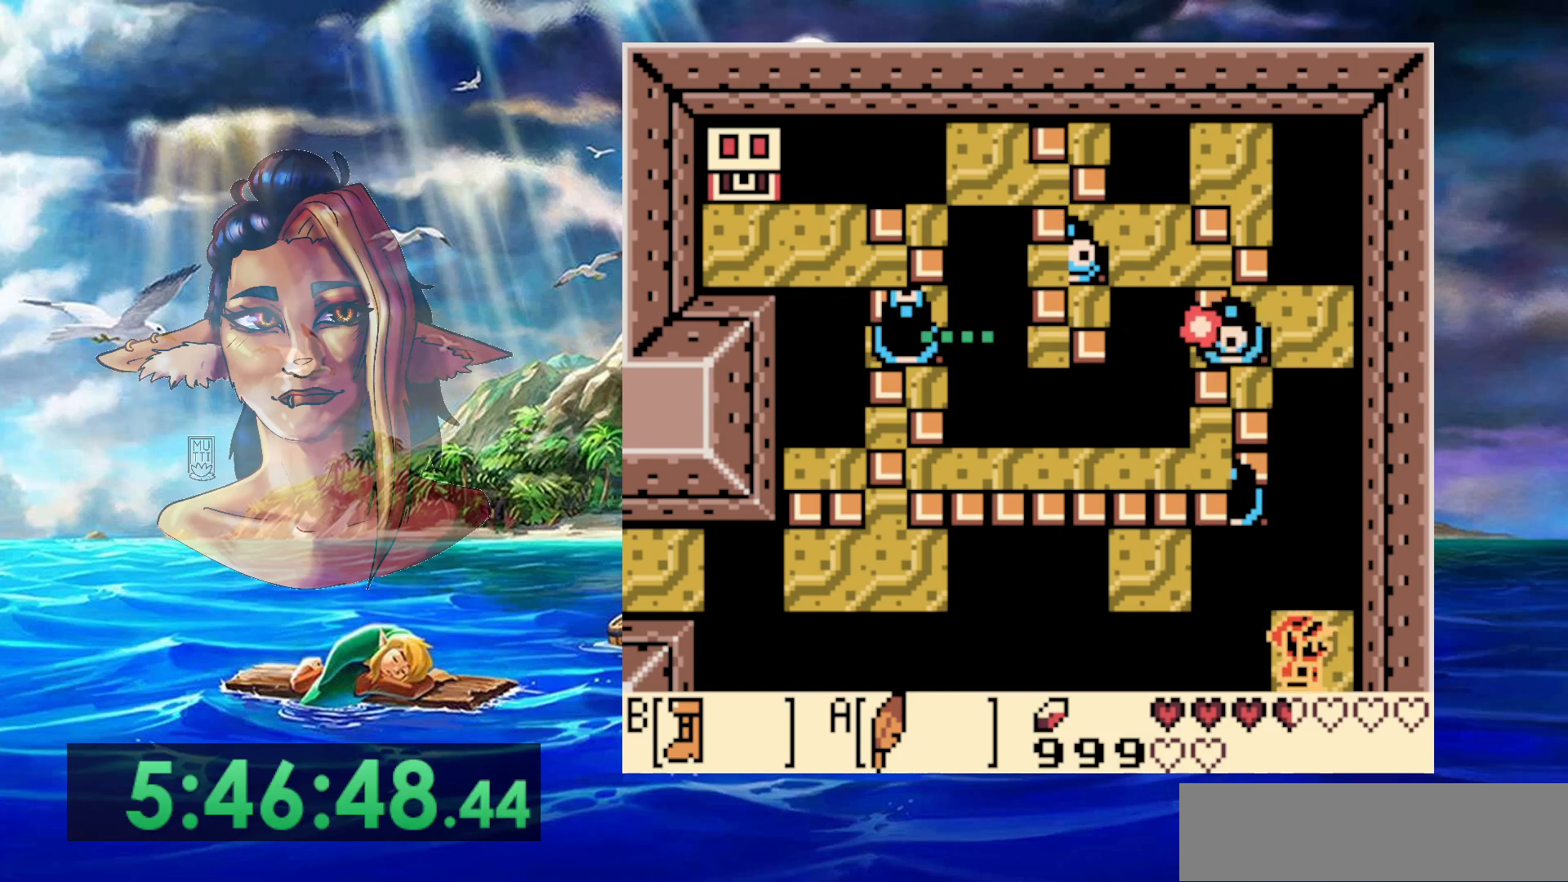
{"dt_ms": 500, "buttons": [], "events": [[250, "DPAD_UP", "down"], [283, "DPAD_UP", "up"]]}
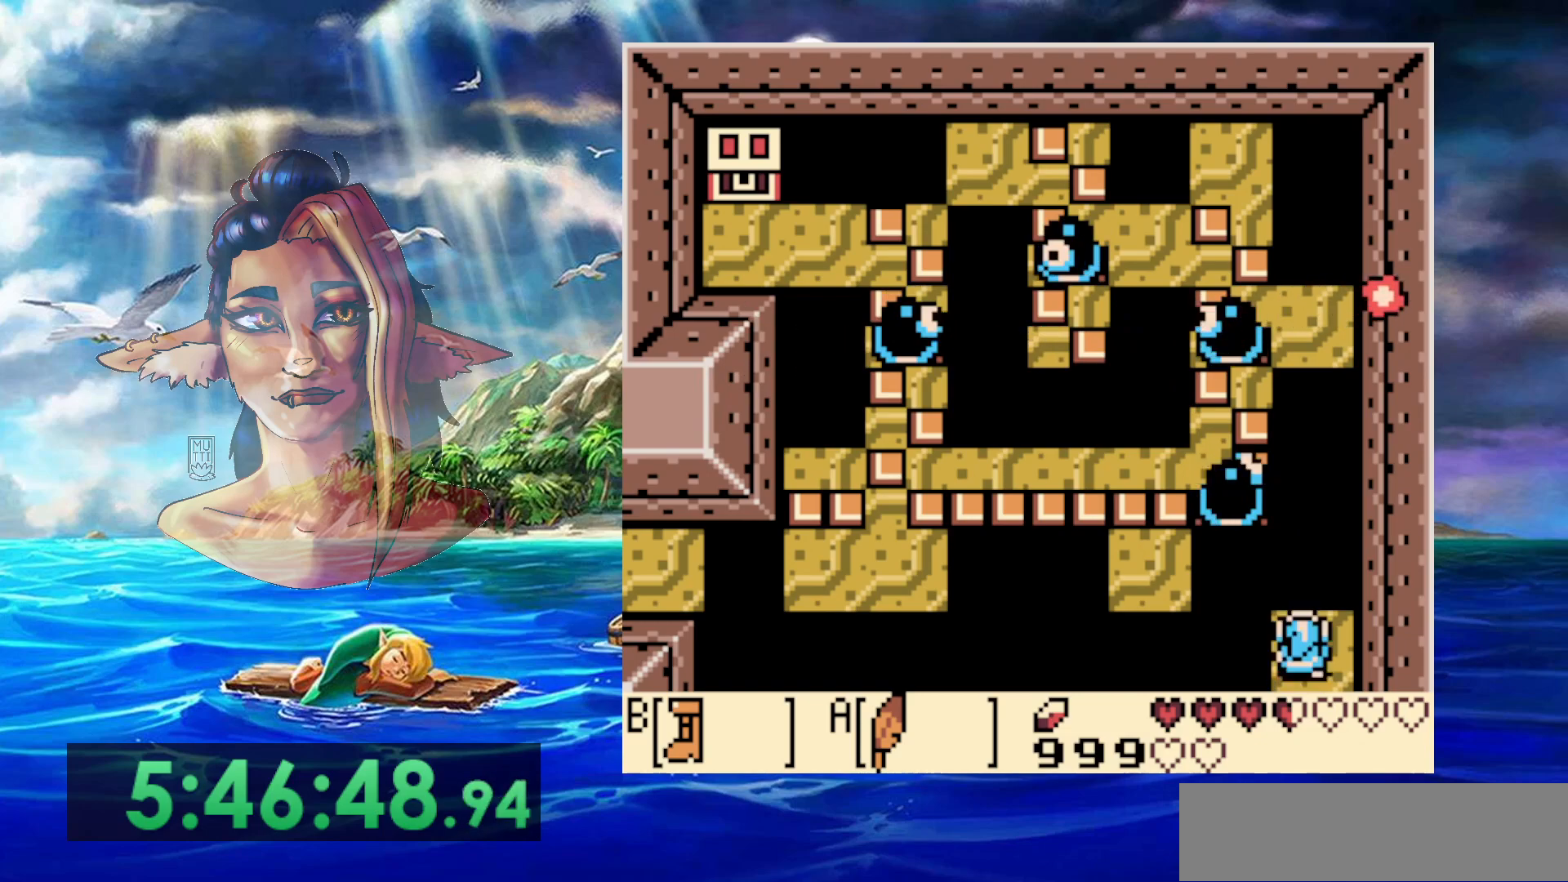
{"dt_ms": 1000, "buttons": [], "events": [[283, "A", "down"], [283, "DPAD_DOWN", "down"], [283, "DPAD_RIGHT", "down"], [617, "DPAD_DOWN", "up"], [650, "A", "up"], [650, "DPAD_RIGHT", "up"]]}
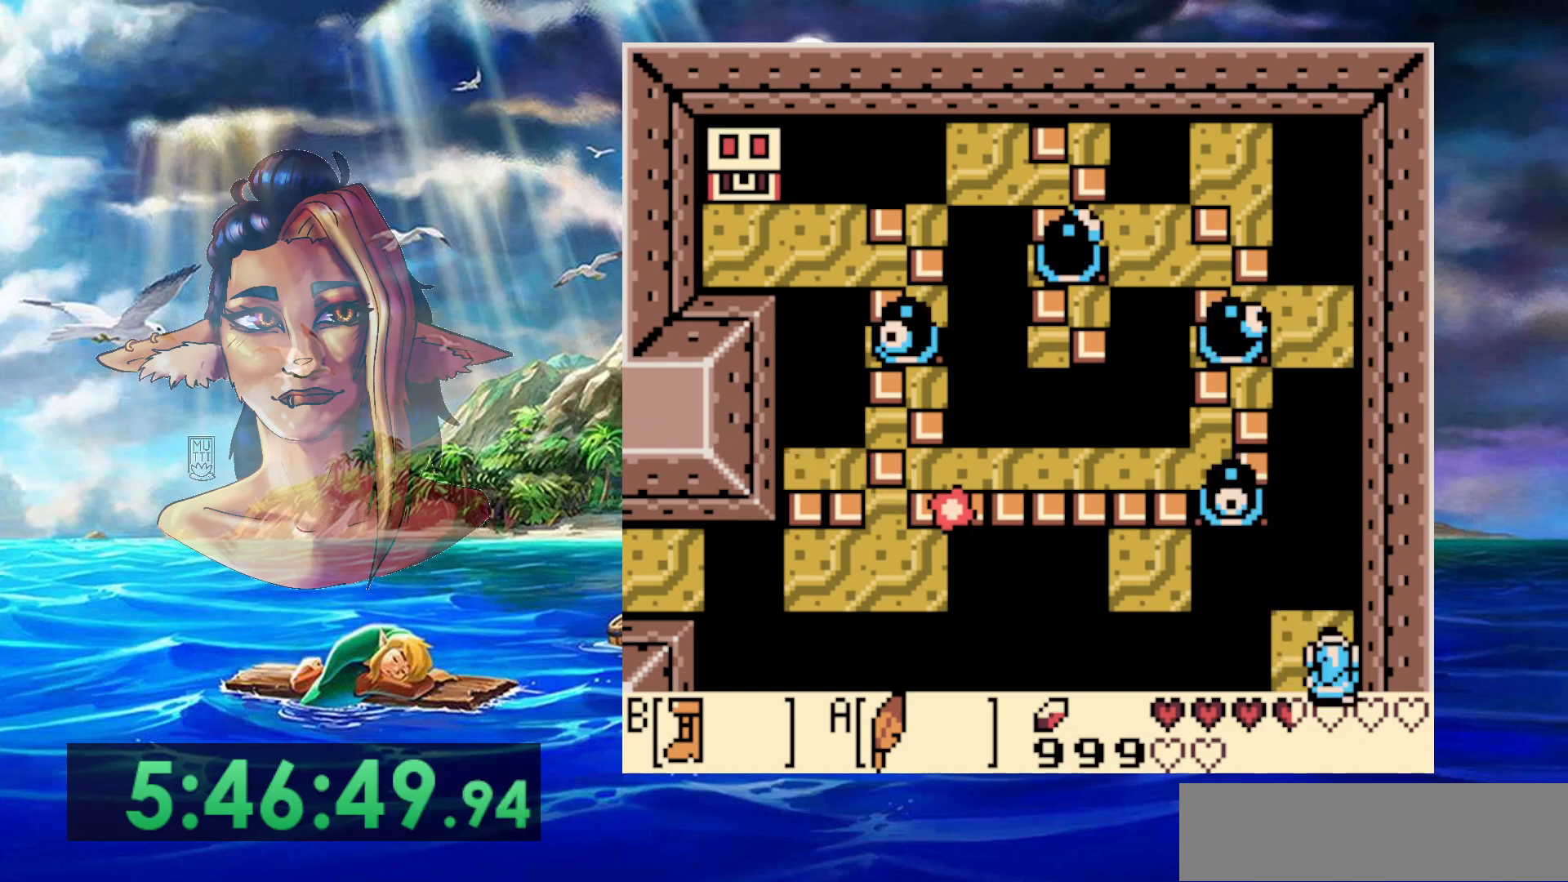
{"dt_ms": 500, "buttons": [], "events": []}
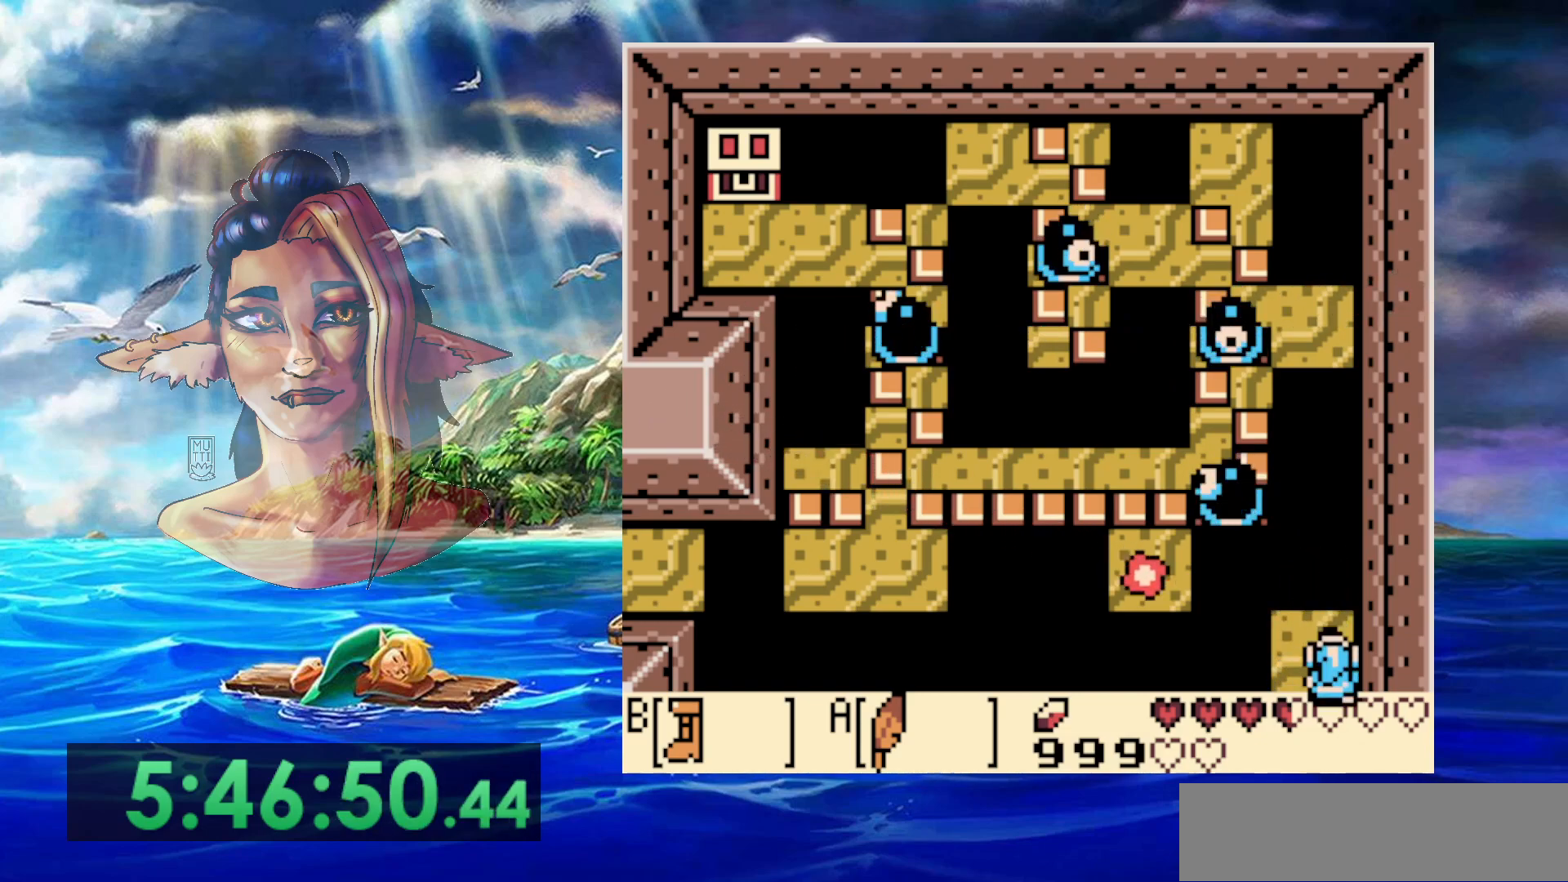
{"dt_ms": 500, "buttons": ["A"], "events": [[350, "A", "down"]]}
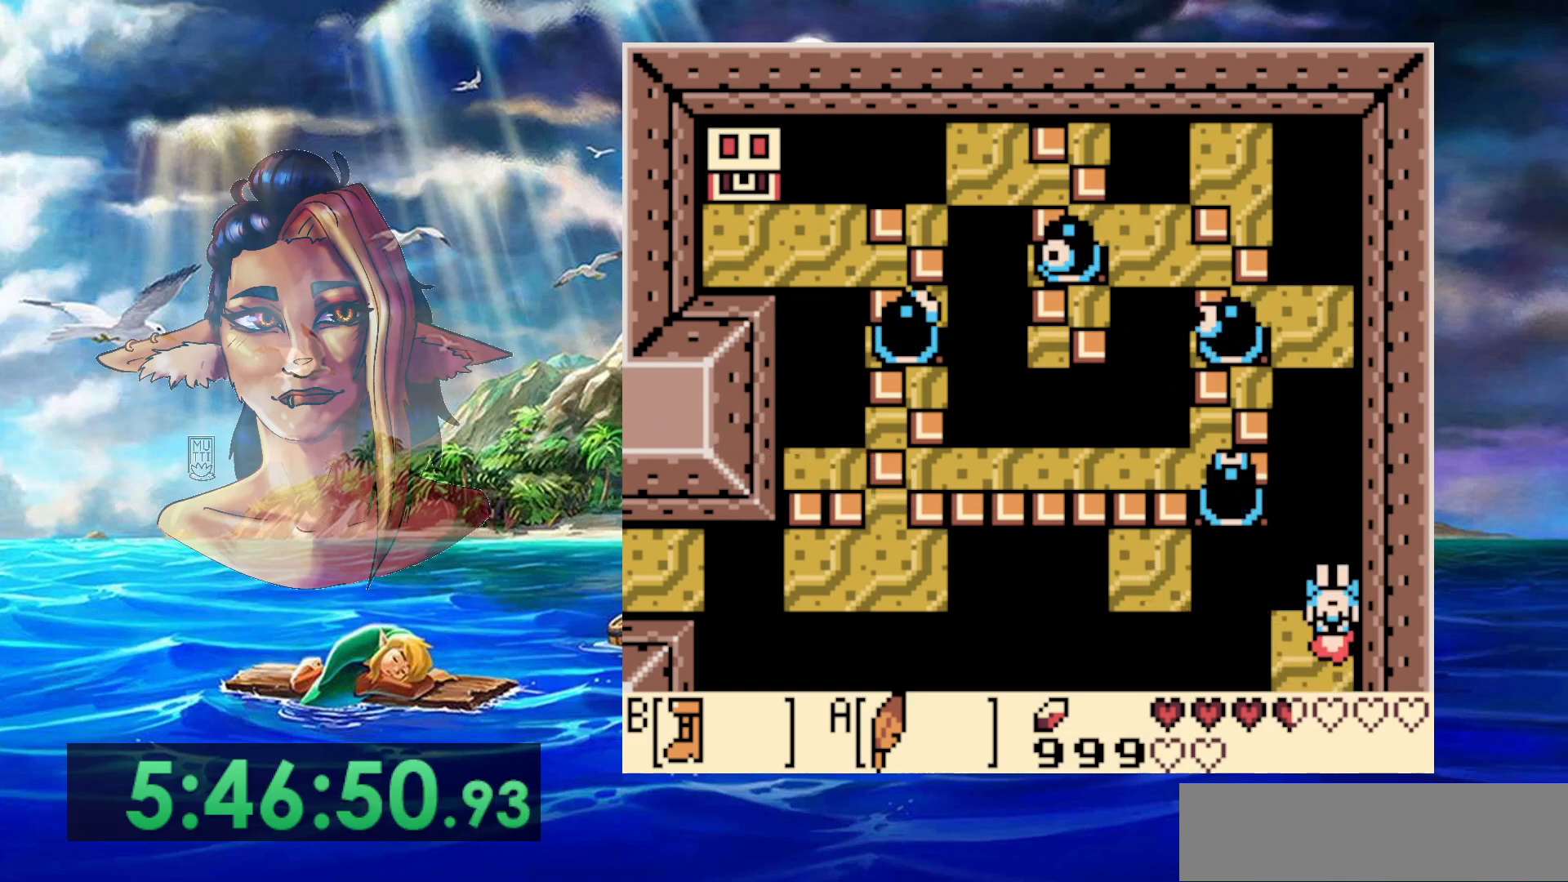
{"dt_ms": 500, "buttons": [], "events": [[333, "A", "up"]]}
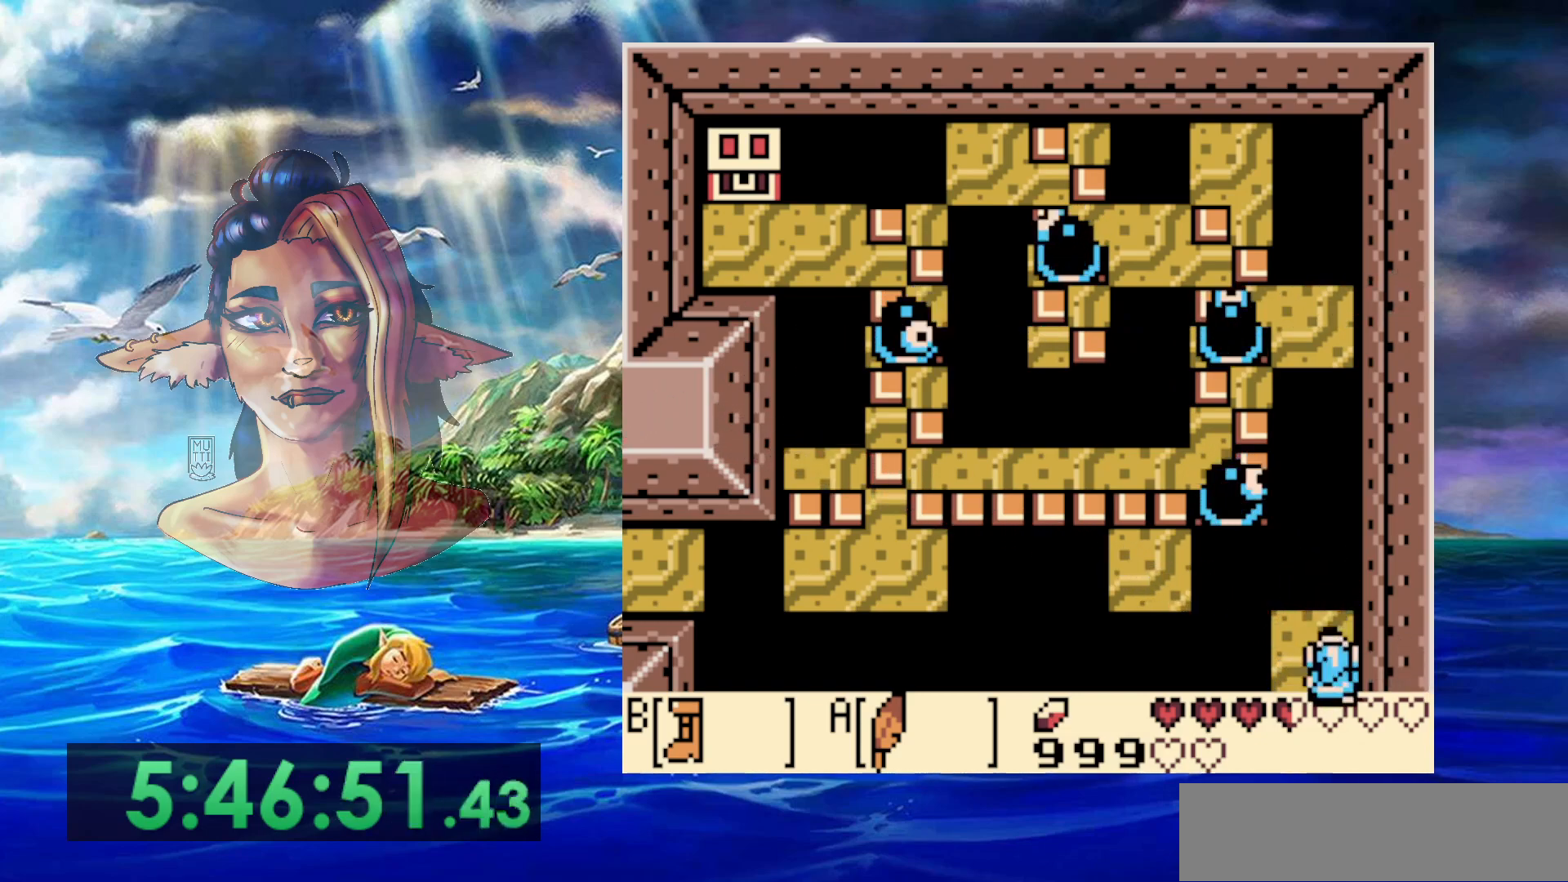
{"dt_ms": 500, "buttons": ["B"], "events": [[33, "B", "down"]]}
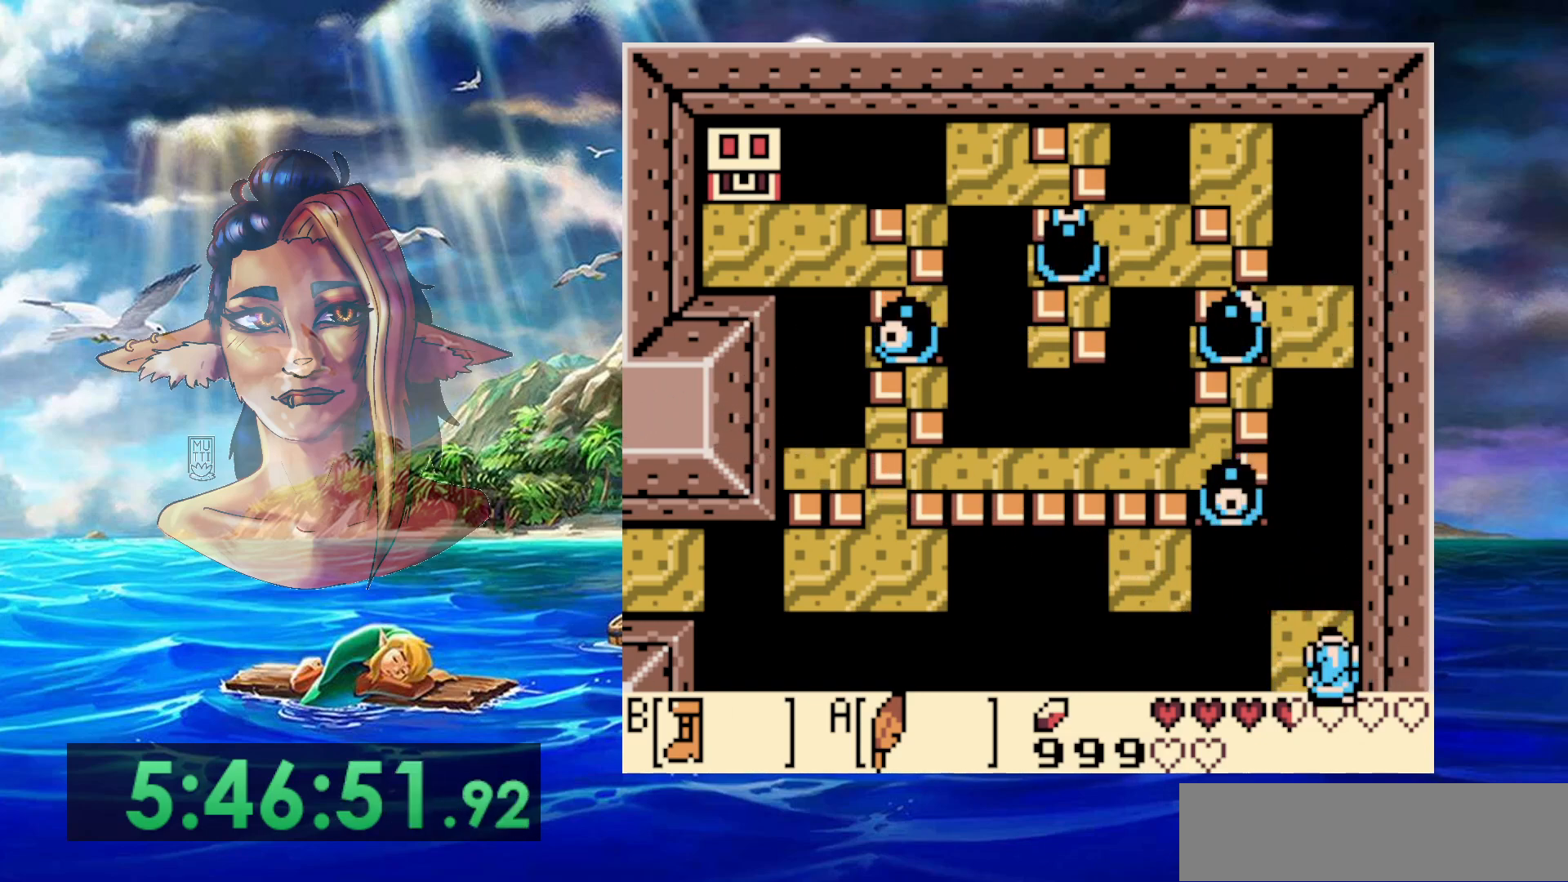
{"dt_ms": 500, "buttons": ["A", "B"], "events": [[117, "A", "down"]]}
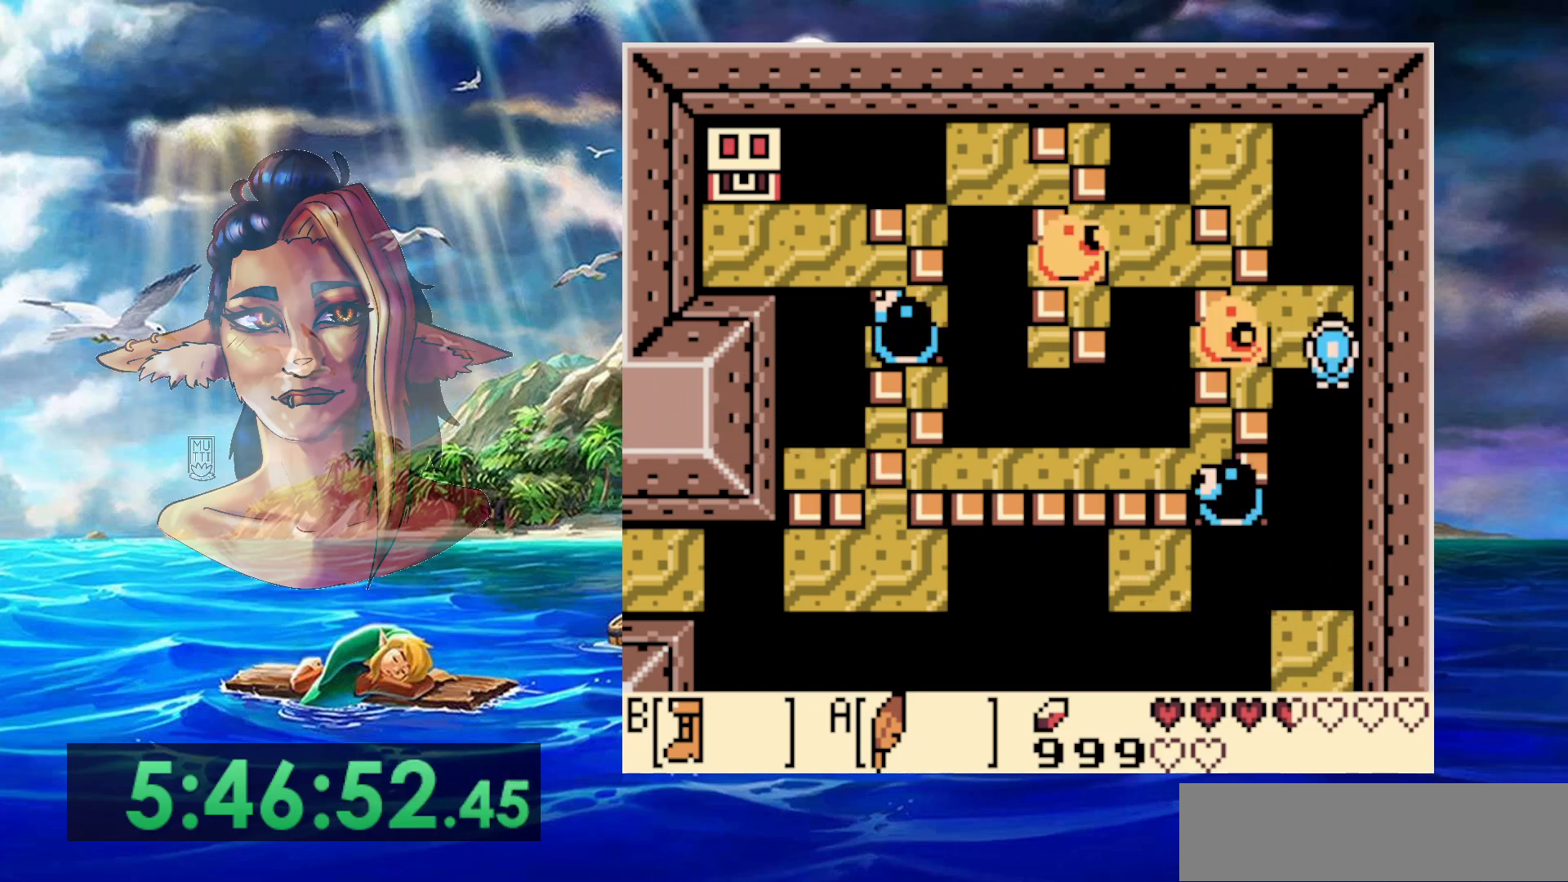
{"dt_ms": 500, "buttons": ["A"], "events": [[17, "DPAD_UP", "down"], [233, "A", "up"], [233, "B", "up"], [283, "DPAD_UP", "up"], [450, "A", "down"]]}
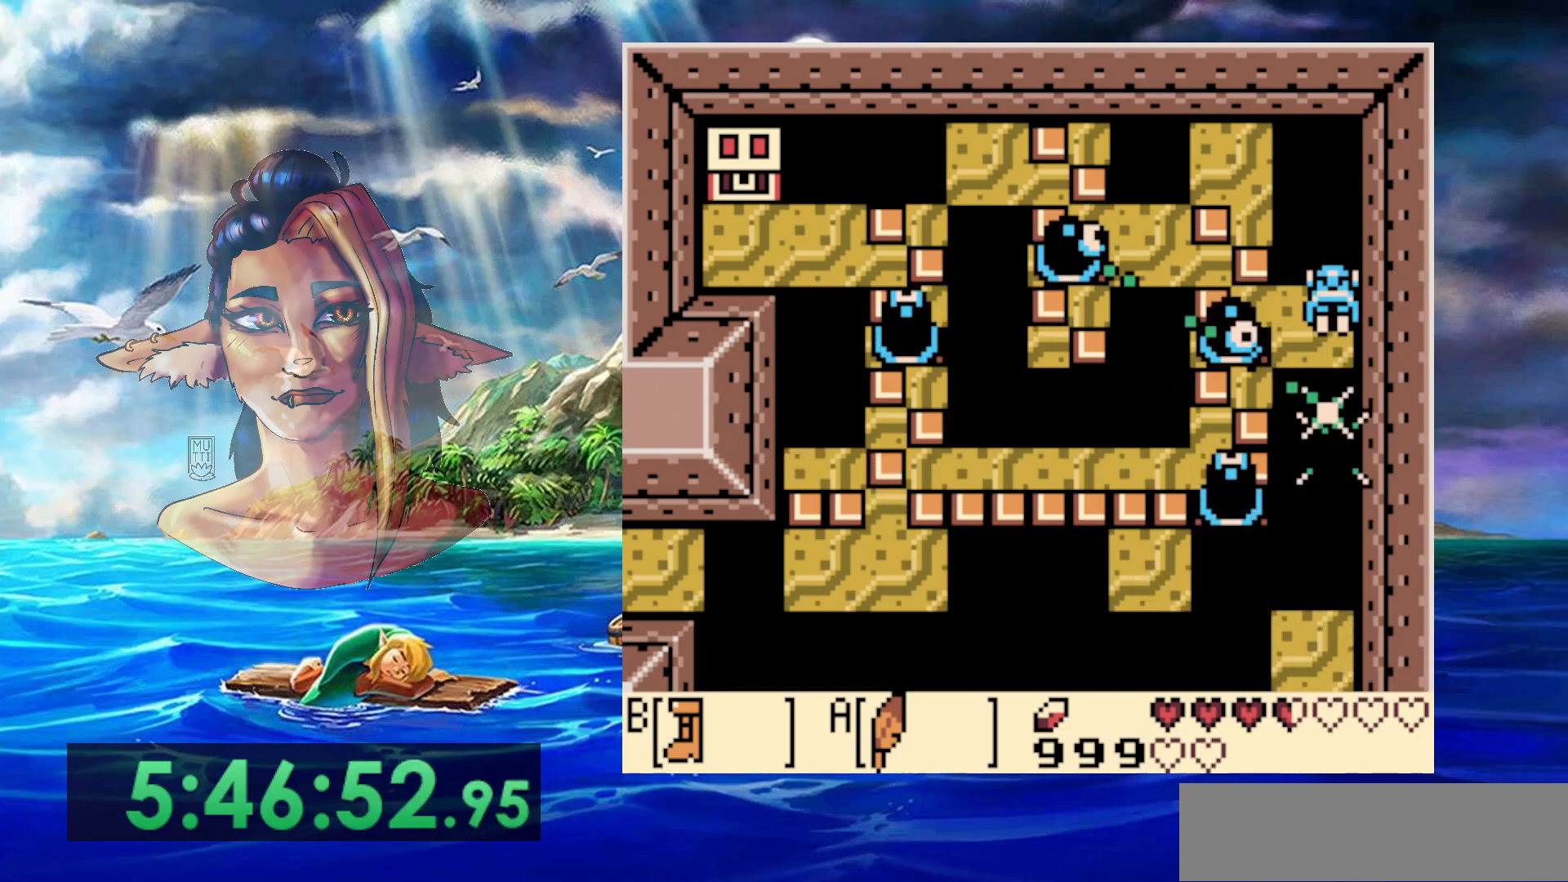
{"dt_ms": 500, "buttons": ["A", "DPAD_UP", "DPAD_LEFT"], "events": [[67, "DPAD_LEFT", "down"], [67, "DPAD_UP", "down"]]}
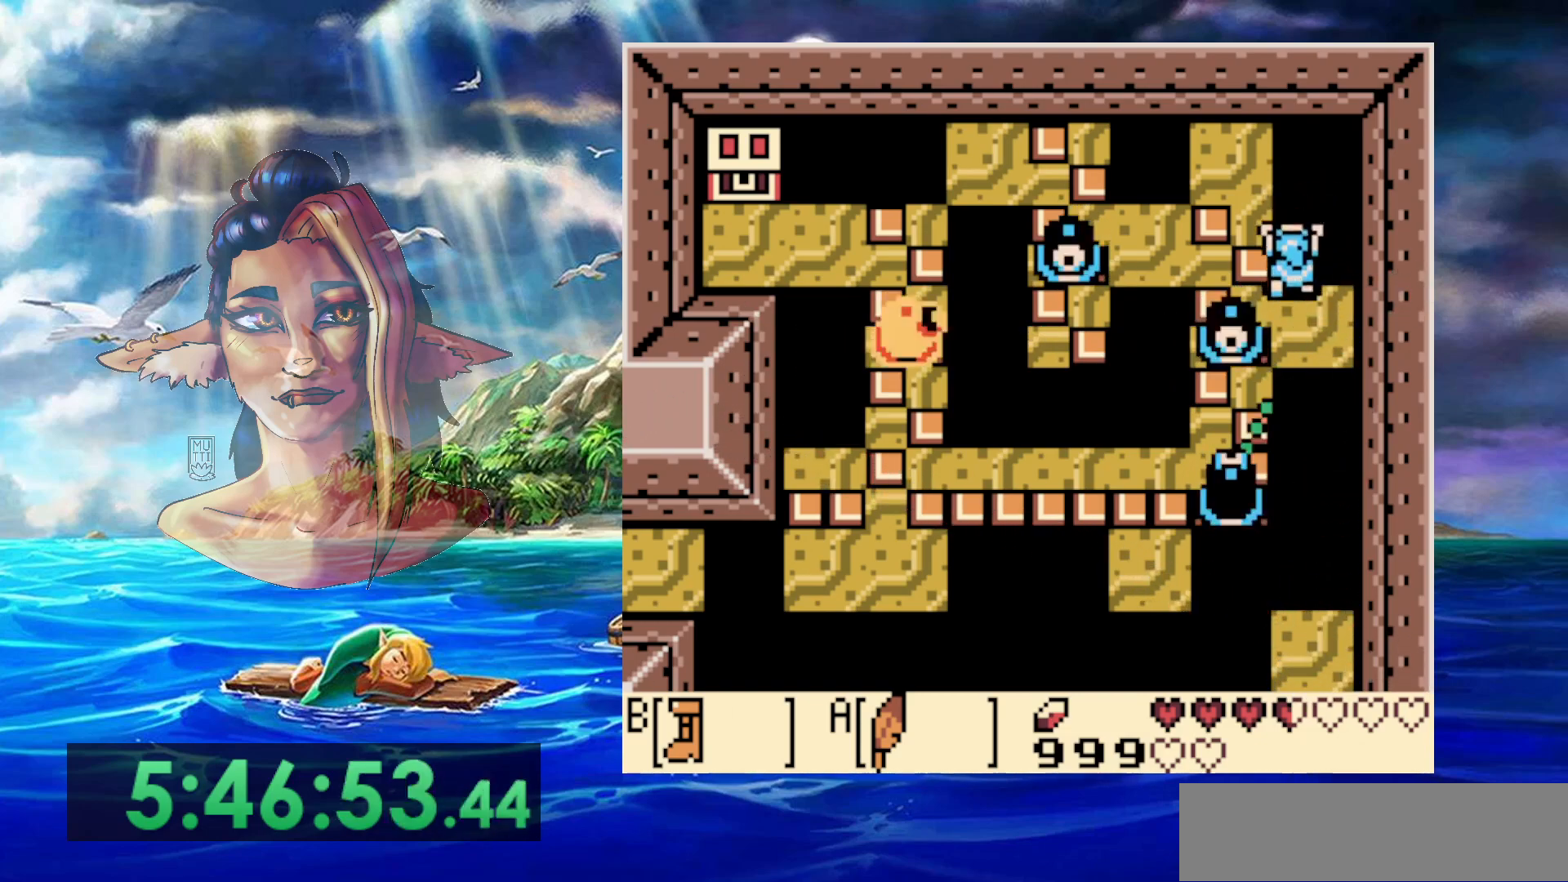
{"dt_ms": 500, "buttons": ["A", "DPAD_UP", "DPAD_LEFT"], "events": [[83, "A", "up"], [300, "A", "down"]]}
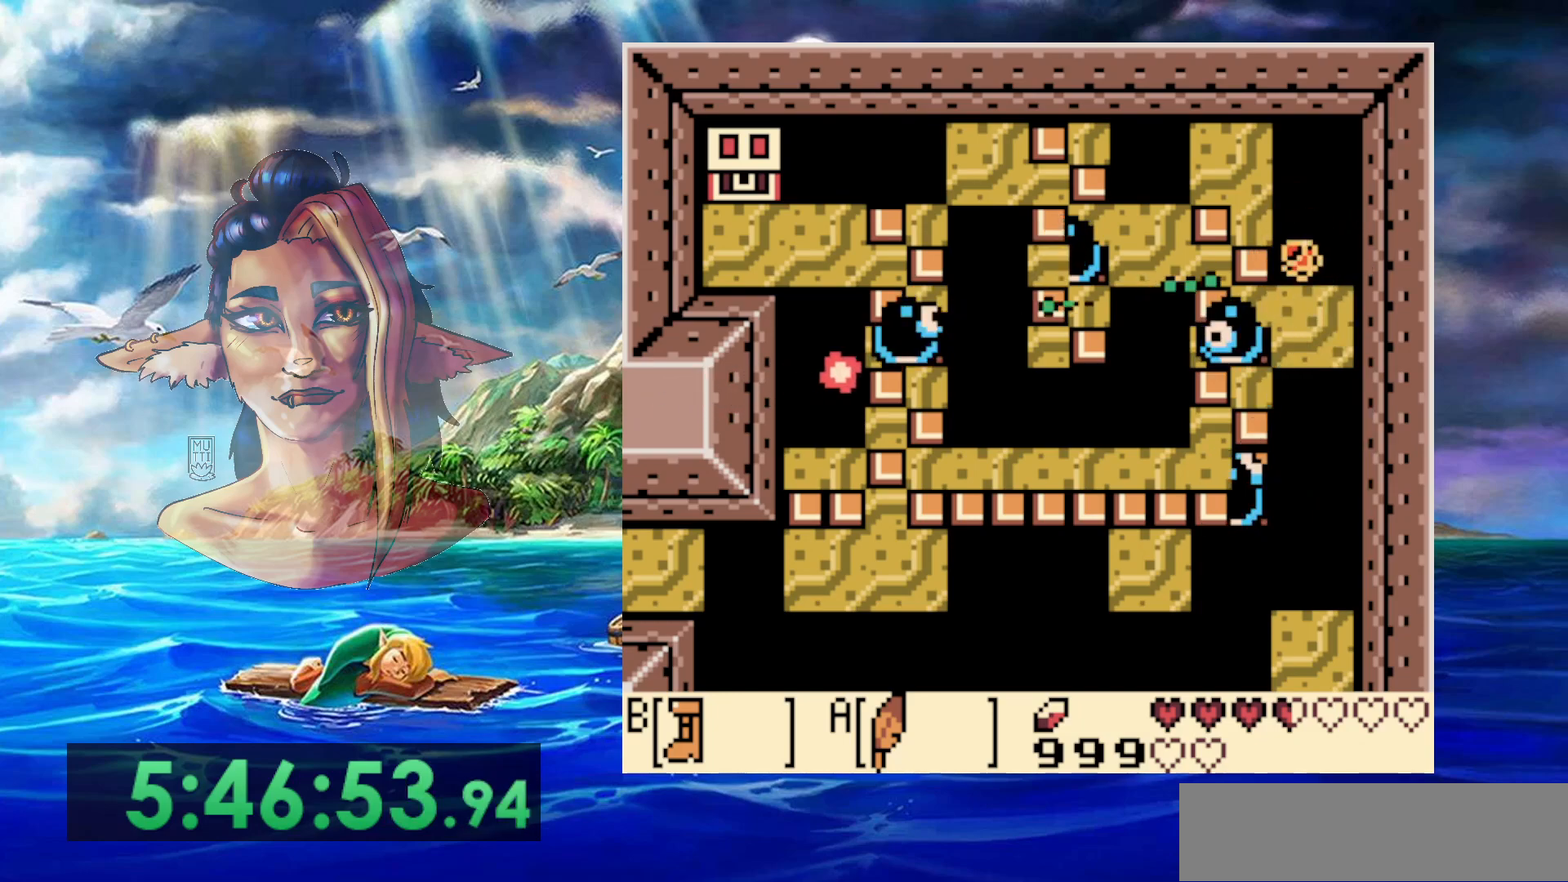
{"dt_ms": 500, "buttons": [], "events": [[33, "A", "up"], [33, "DPAD_UP", "up"], [67, "DPAD_LEFT", "up"]]}
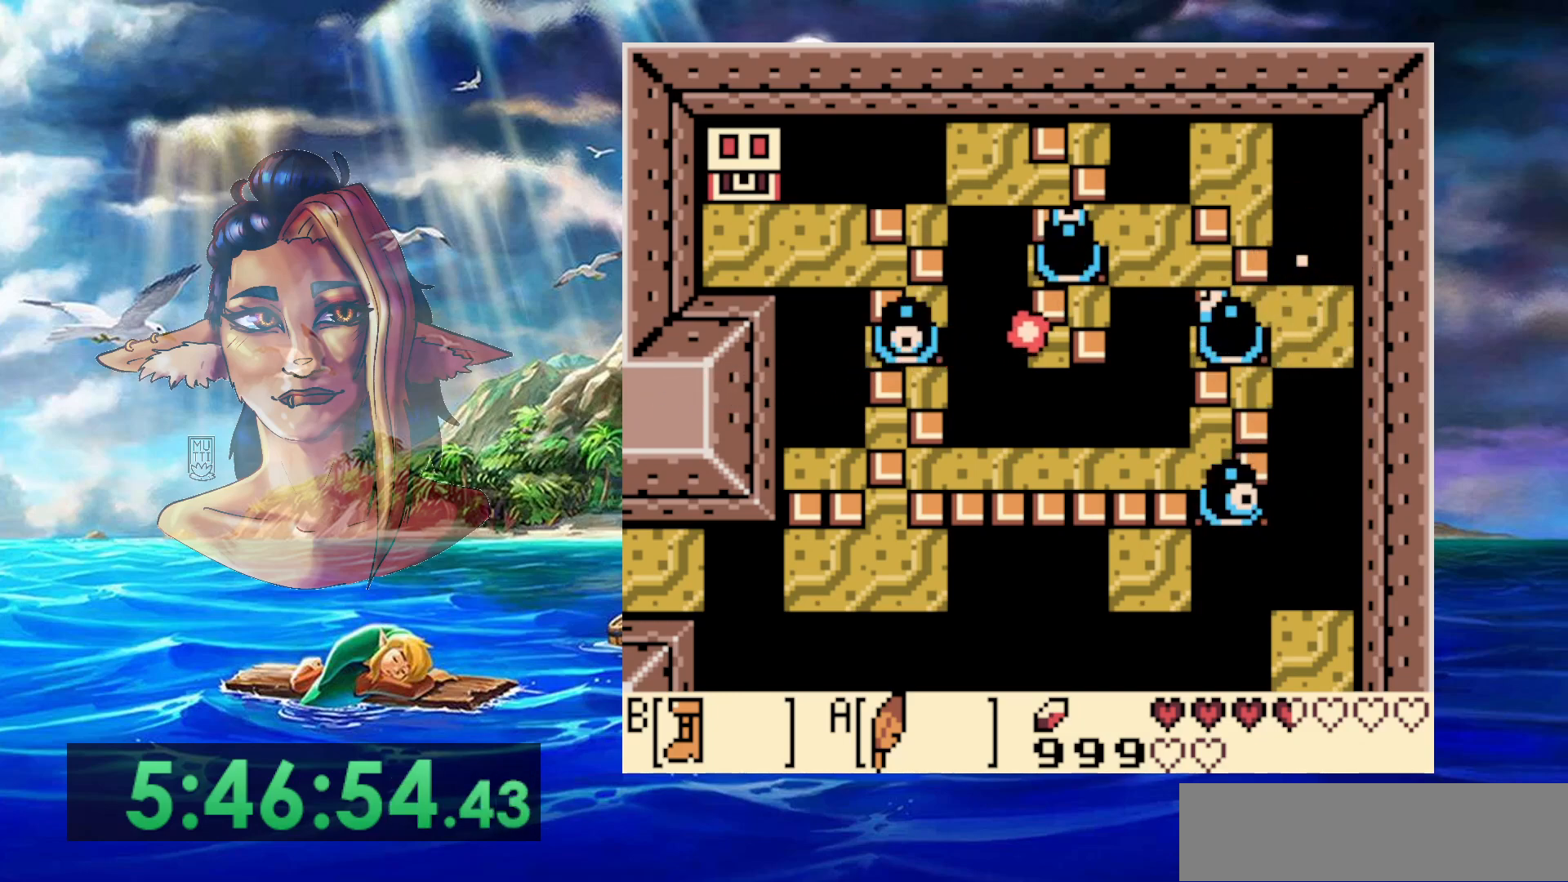
{"dt_ms": 500, "buttons": [], "events": []}
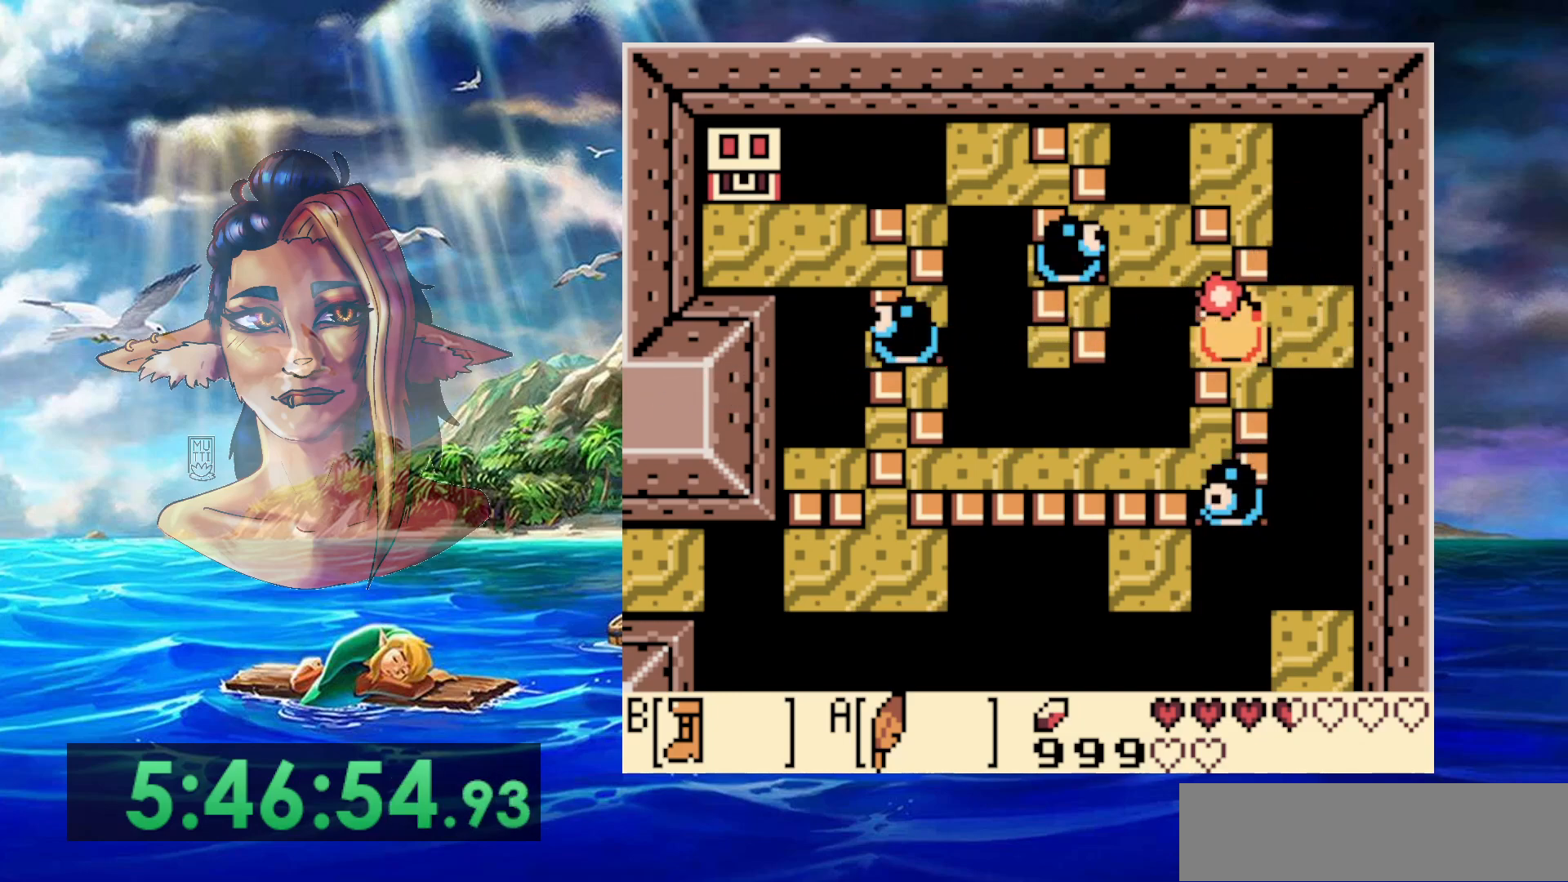
{"dt_ms": 500, "buttons": [], "events": []}
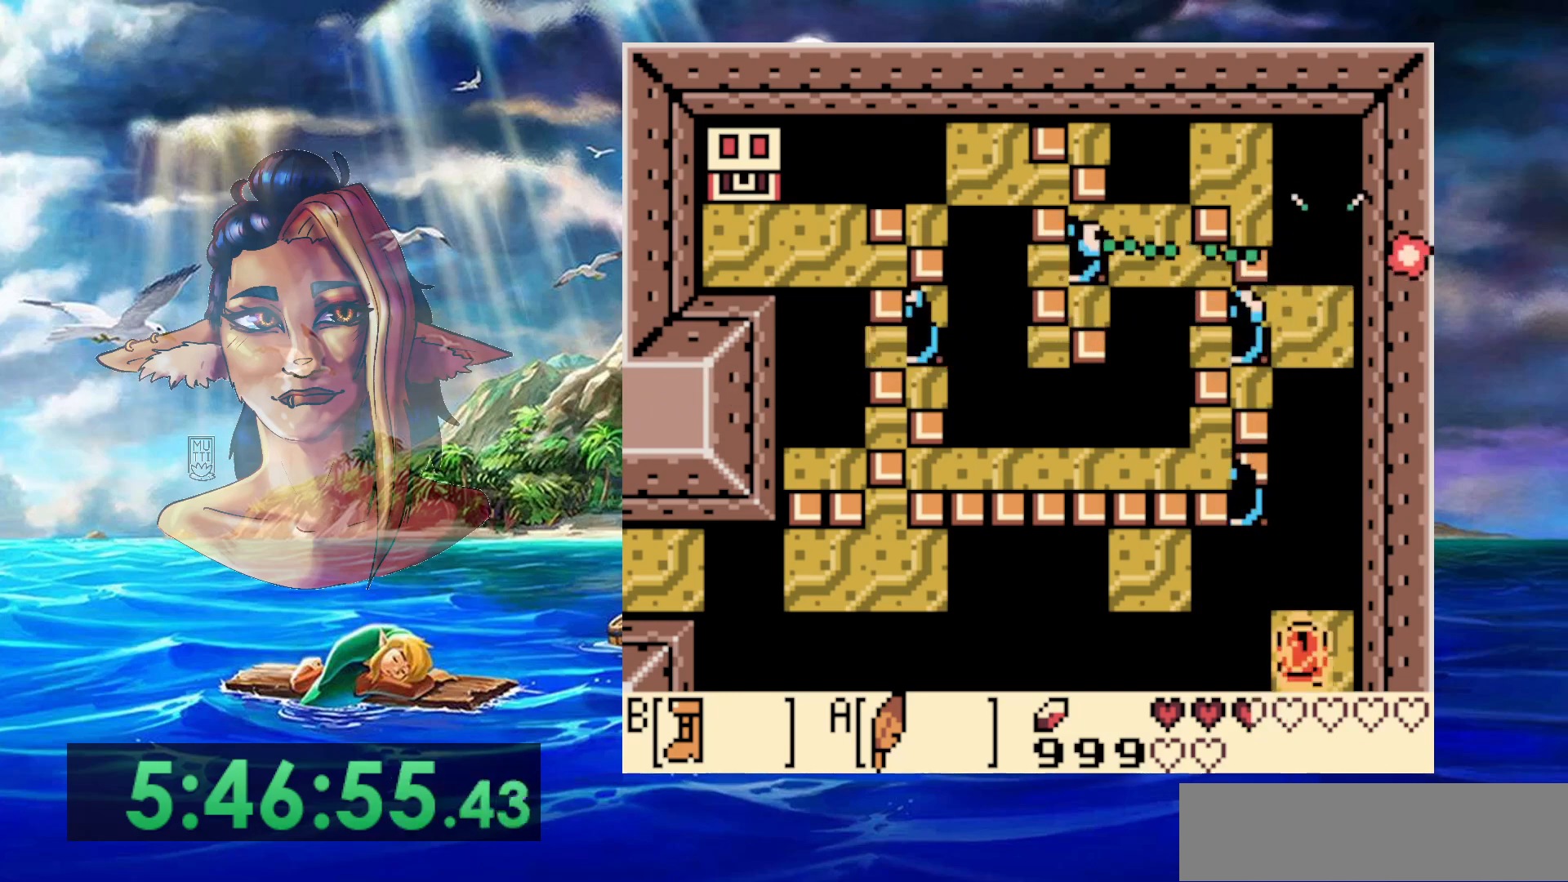
{"dt_ms": 500, "buttons": [], "events": [[150, "DPAD_RIGHT", "down"], [350, "DPAD_RIGHT", "up"]]}
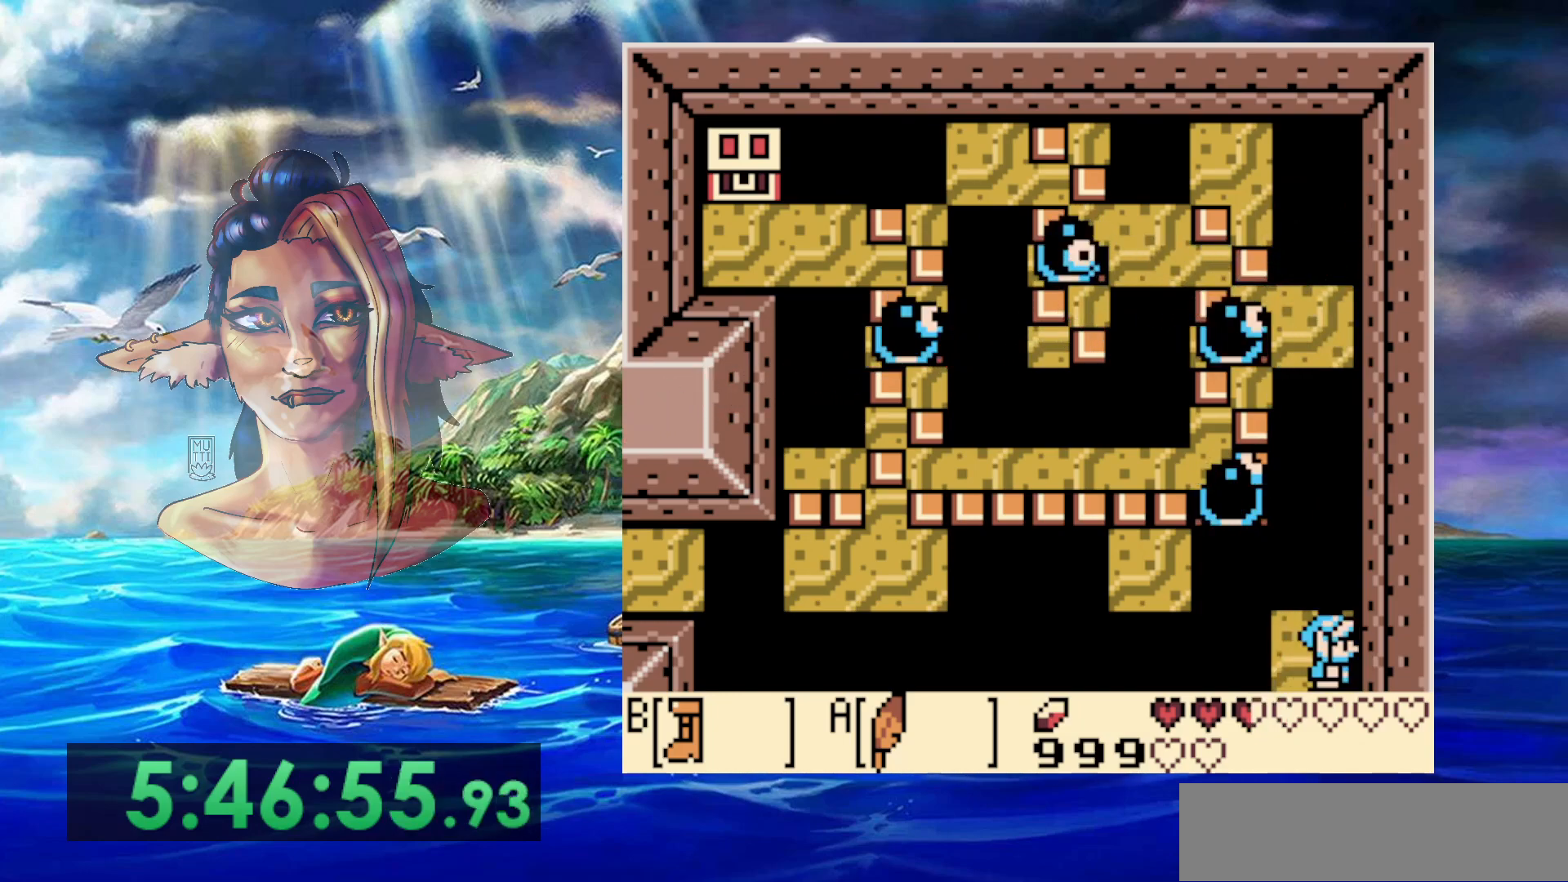
{"dt_ms": 500, "buttons": ["A", "DPAD_UP", "DPAD_LEFT"], "events": [[167, "DPAD_LEFT", "down"], [250, "DPAD_UP", "down"], [283, "A", "down"]]}
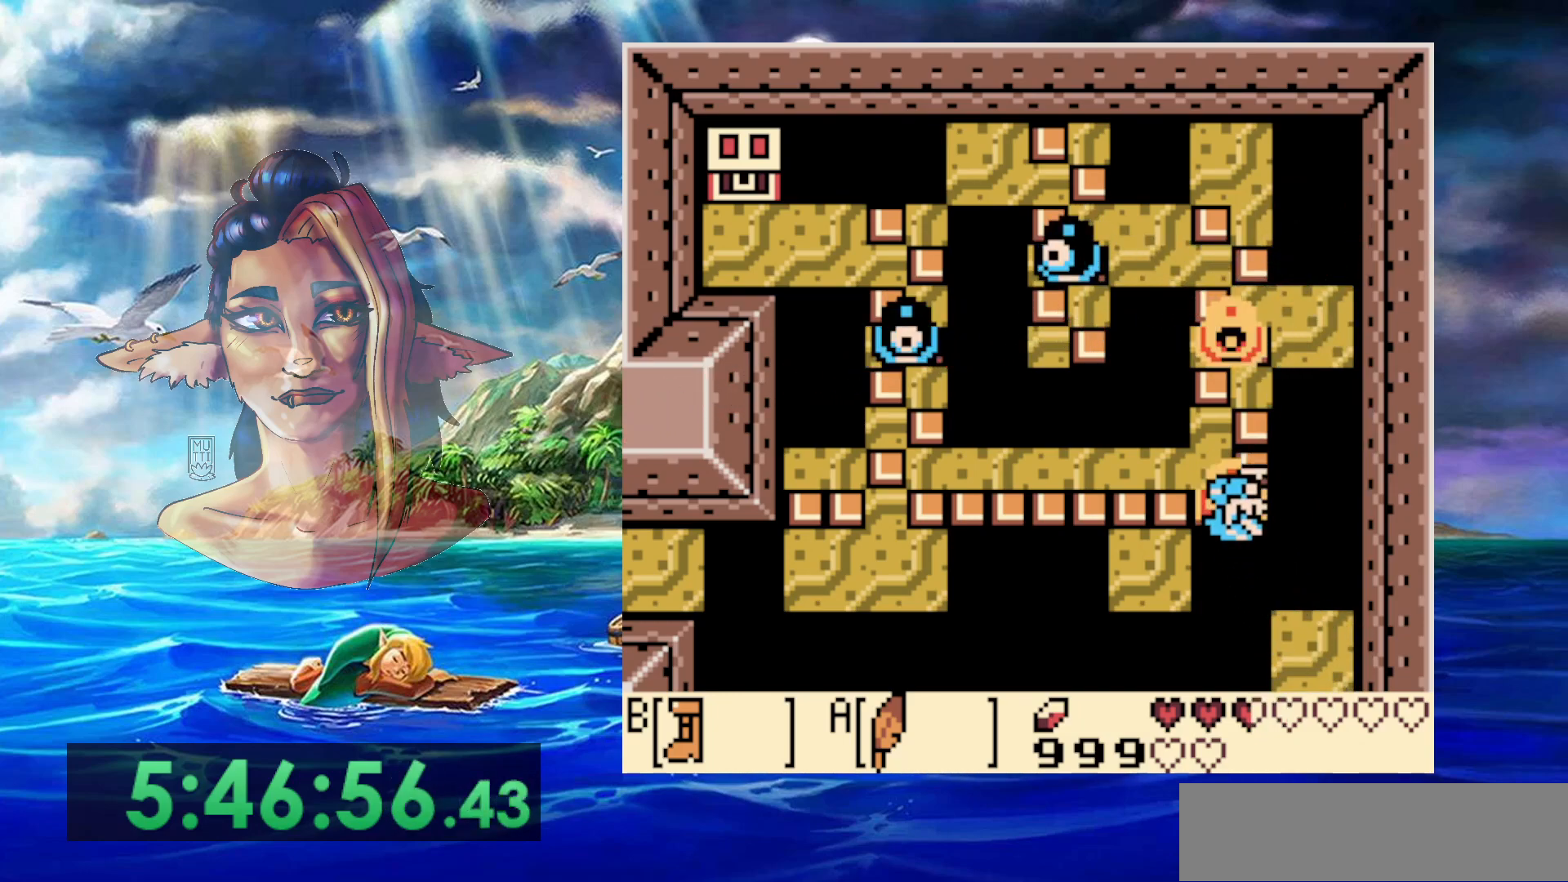
{"dt_ms": 500, "buttons": ["A", "DPAD_LEFT"], "events": [[117, "A", "up"], [150, "DPAD_LEFT", "up"], [150, "DPAD_UP", "up"], [383, "DPAD_LEFT", "down"], [483, "A", "down"]]}
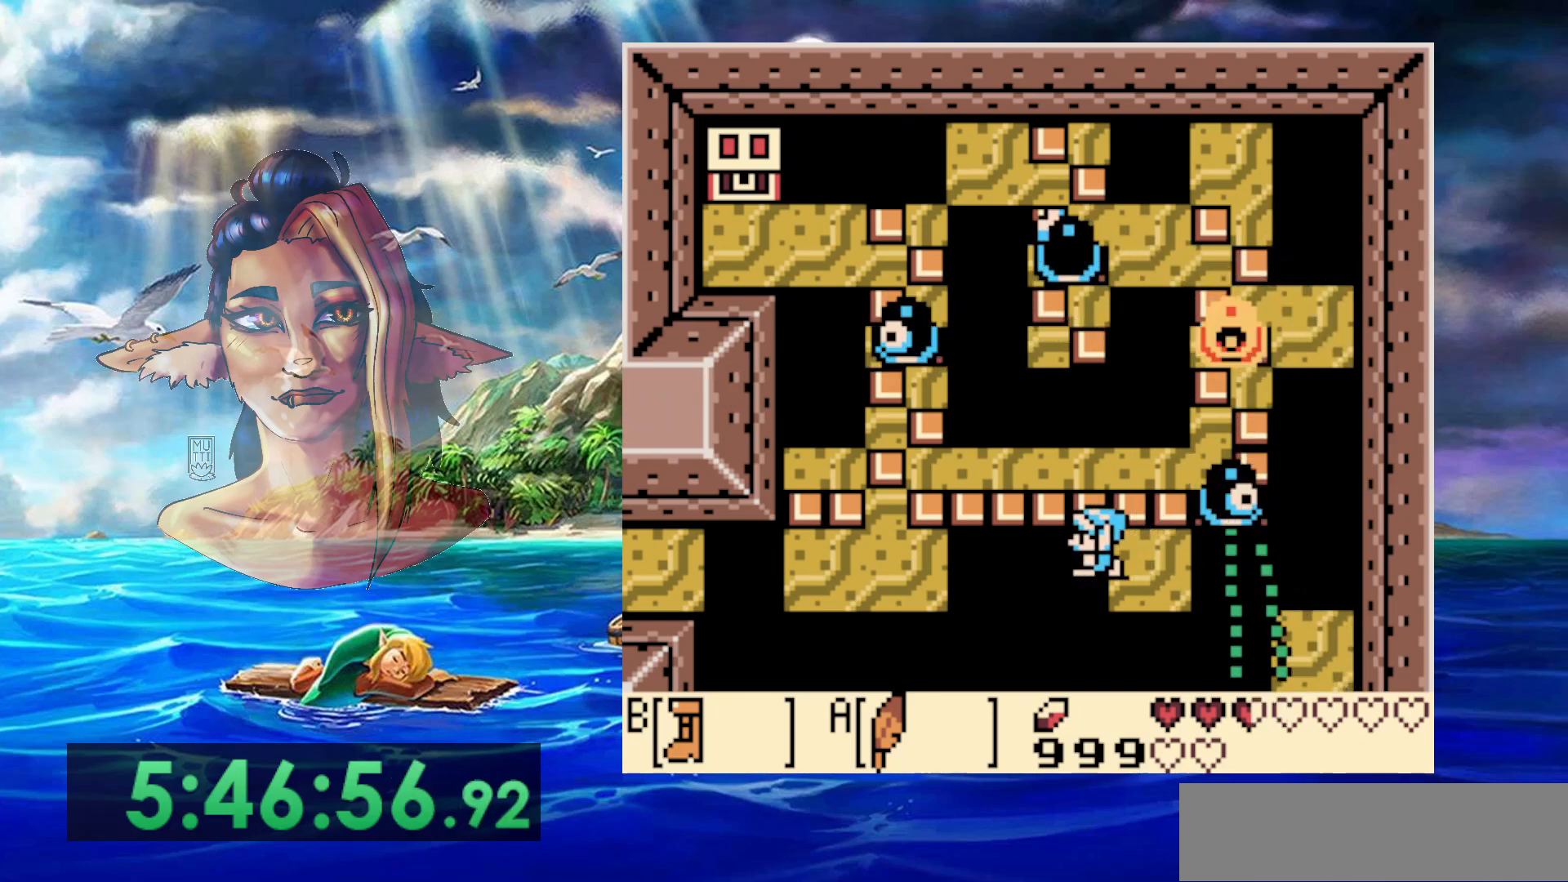
{"dt_ms": 500, "buttons": [], "events": [[417, "A", "up"], [483, "DPAD_LEFT", "up"]]}
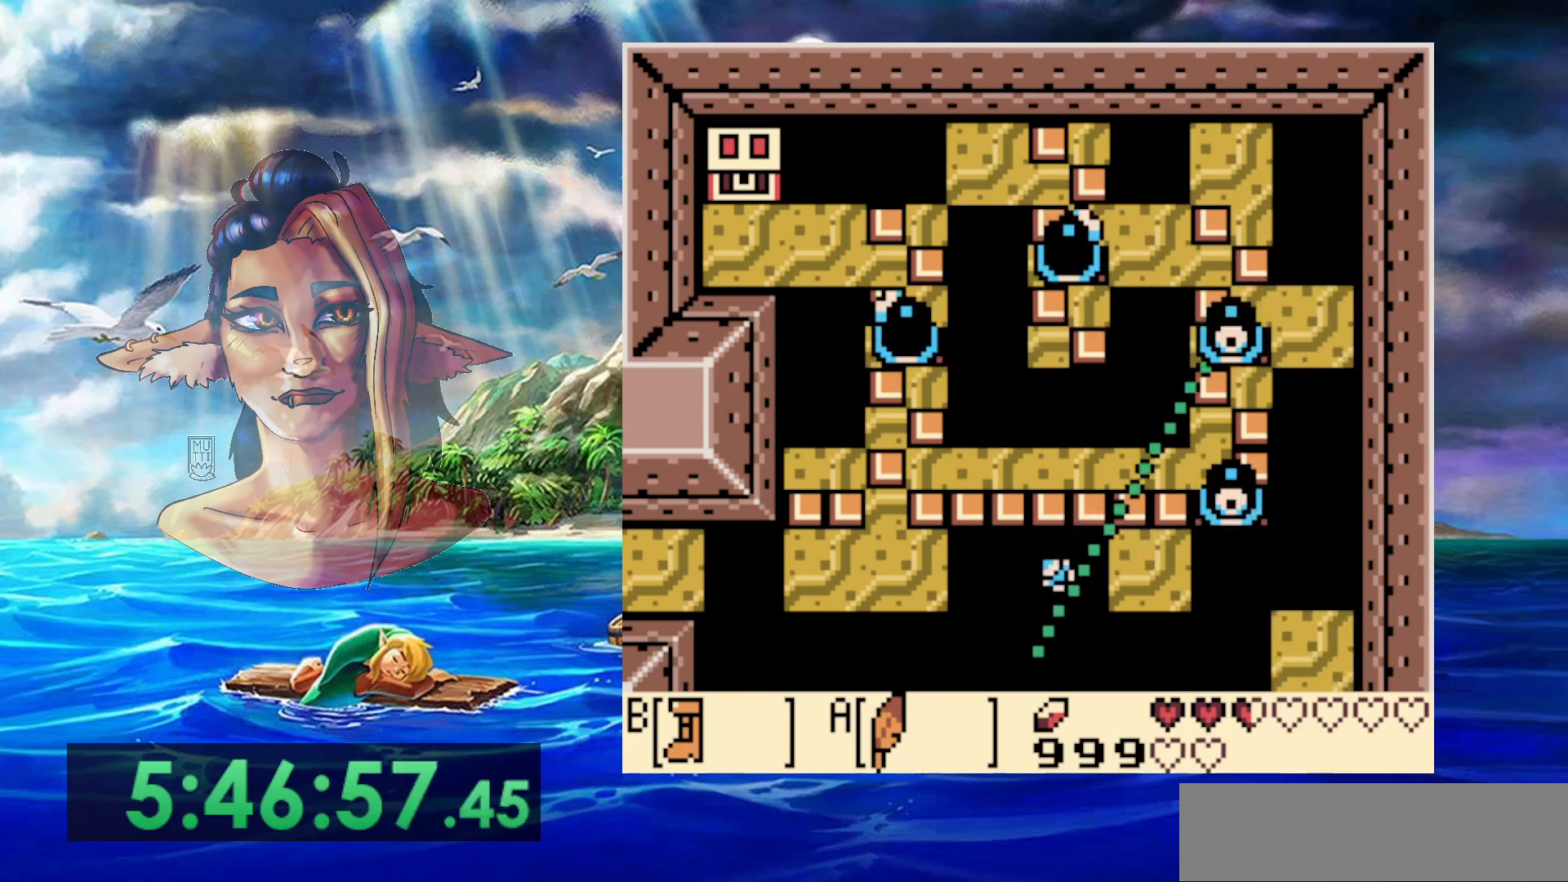
{"dt_ms": 500, "buttons": [], "events": []}
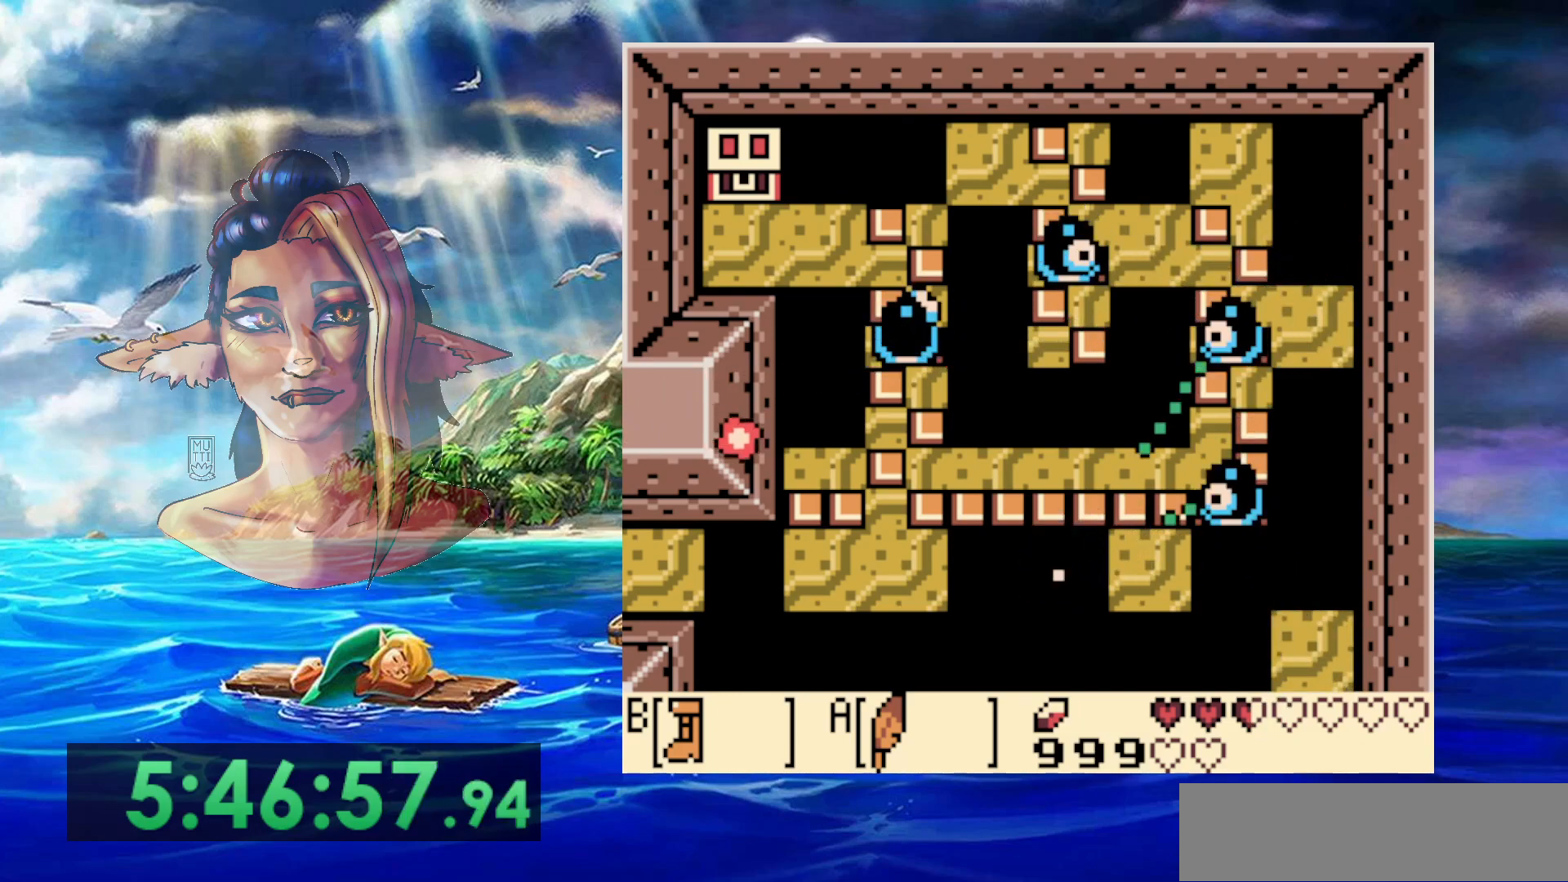
{"dt_ms": 1000, "buttons": [], "events": [[83, "DPAD_RIGHT", "down"], [800, "DPAD_RIGHT", "up"]]}
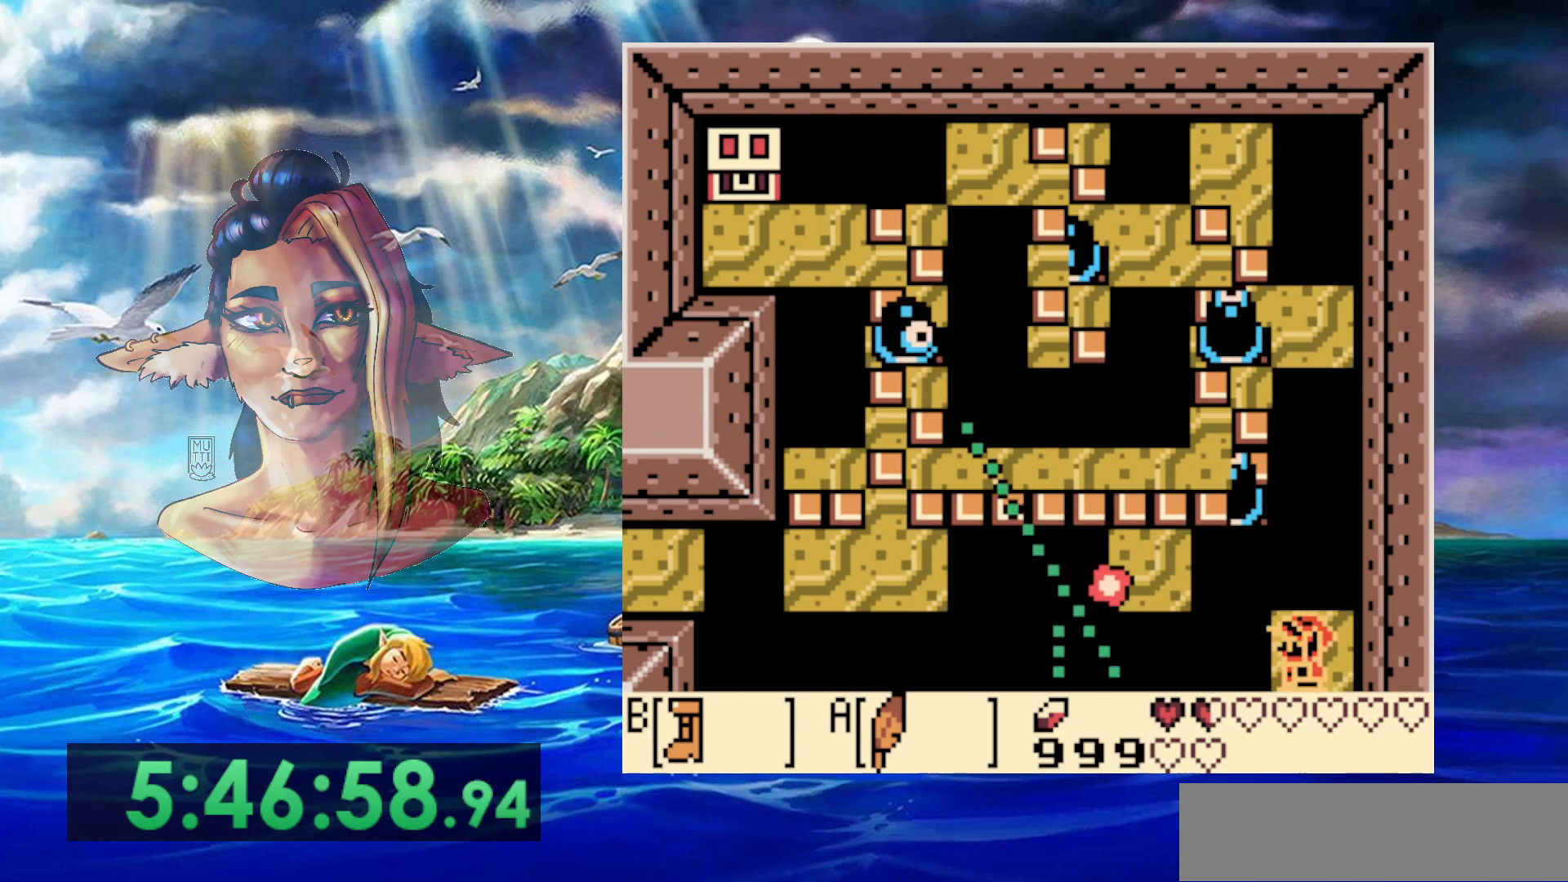
{"dt_ms": 500, "buttons": ["A", "DPAD_UP", "DPAD_LEFT"], "events": [[350, "DPAD_LEFT", "down"], [350, "DPAD_UP", "down"], [367, "A", "down"]]}
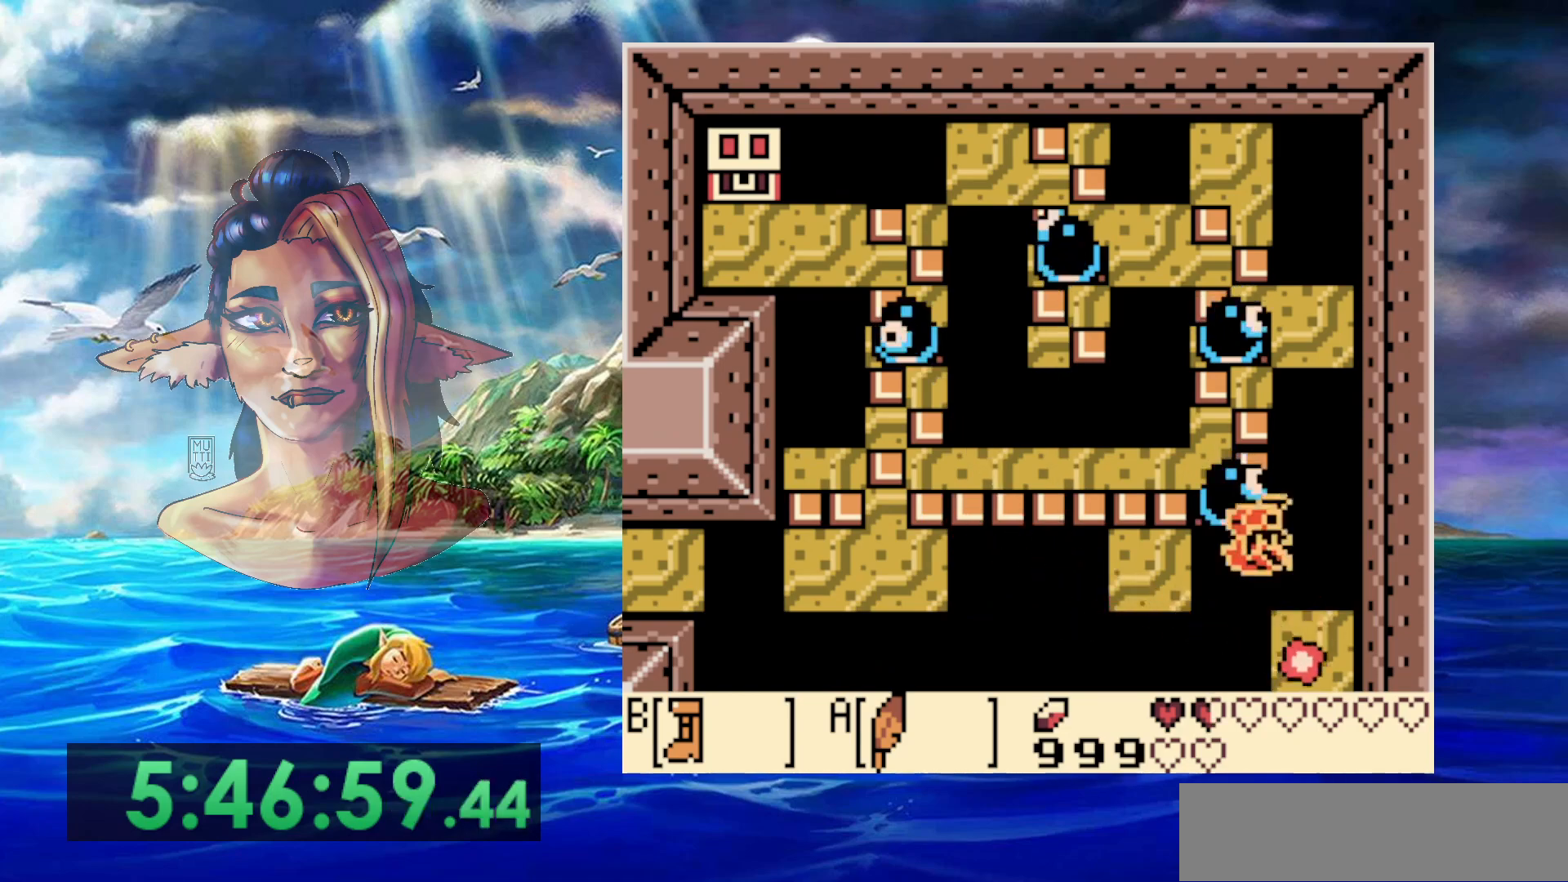
{"dt_ms": 500, "buttons": [], "events": [[217, "A", "up"], [233, "DPAD_LEFT", "up"], [233, "DPAD_UP", "up"]]}